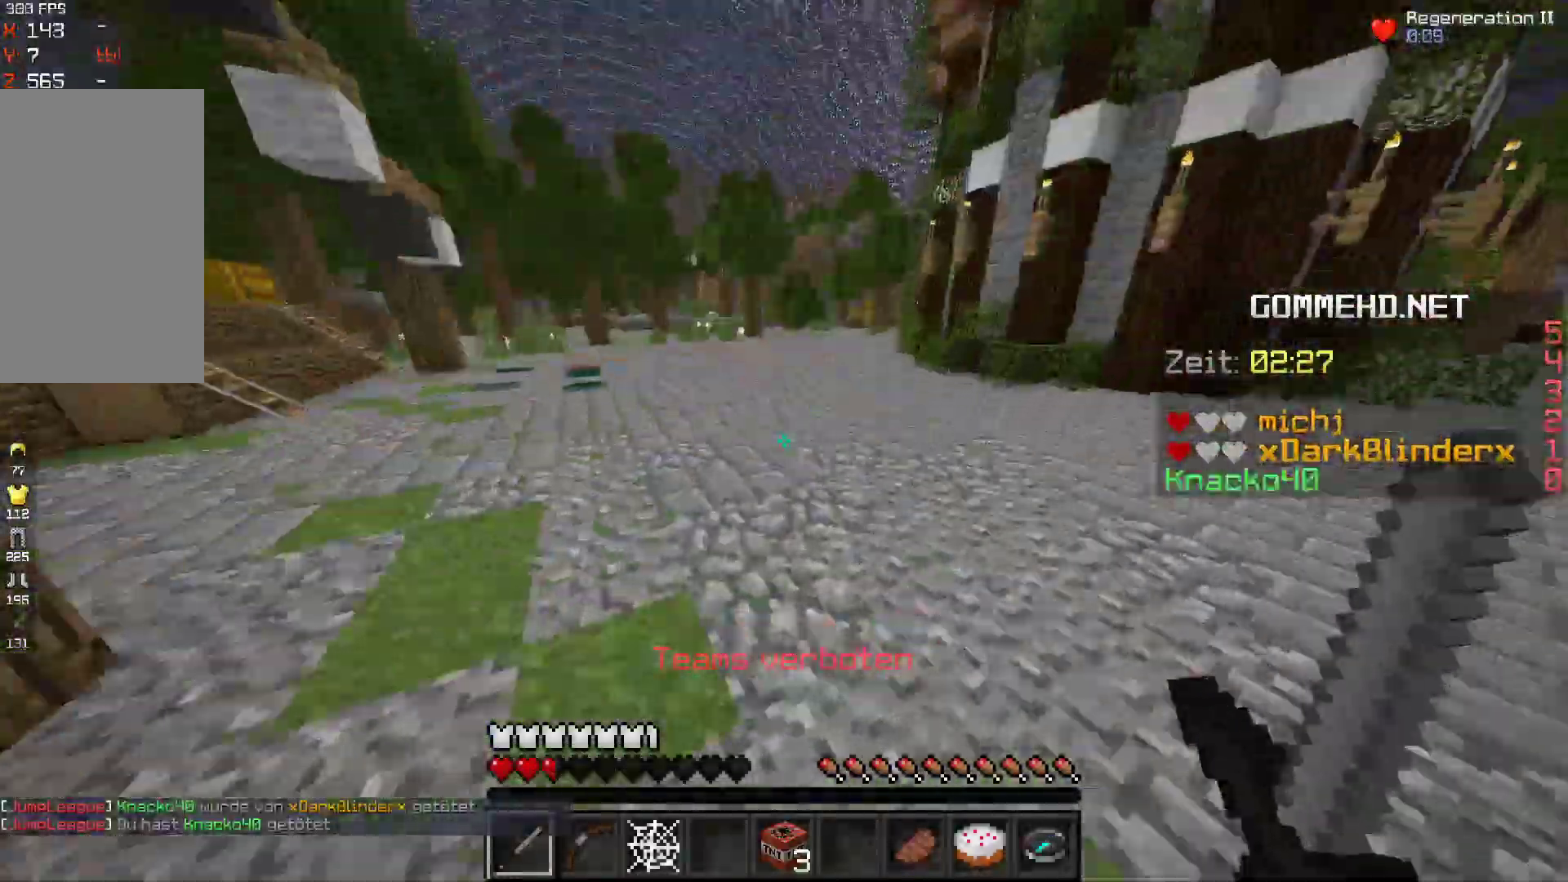
Gameplay with keyboard and mouse; each line is a JSON object with the keys and mouse buttons held at the frame after it. "events" lists presses ("down") and releases ("up") of "a", "d", "s", "space", "w", "mouse_left" and "mouse_right" between this image and that frame as [ms after this image, input, new state], when the widget could be followed in between. "mouse_left", "mouse_right" = the "left", "right" buttons of the "mouse" list. No other keys are recorded. Fast repeated clicks can show as one long hold. Mouse movement is not recorded.
{"keys": ["space", "w"], "mouse": [], "events": []}
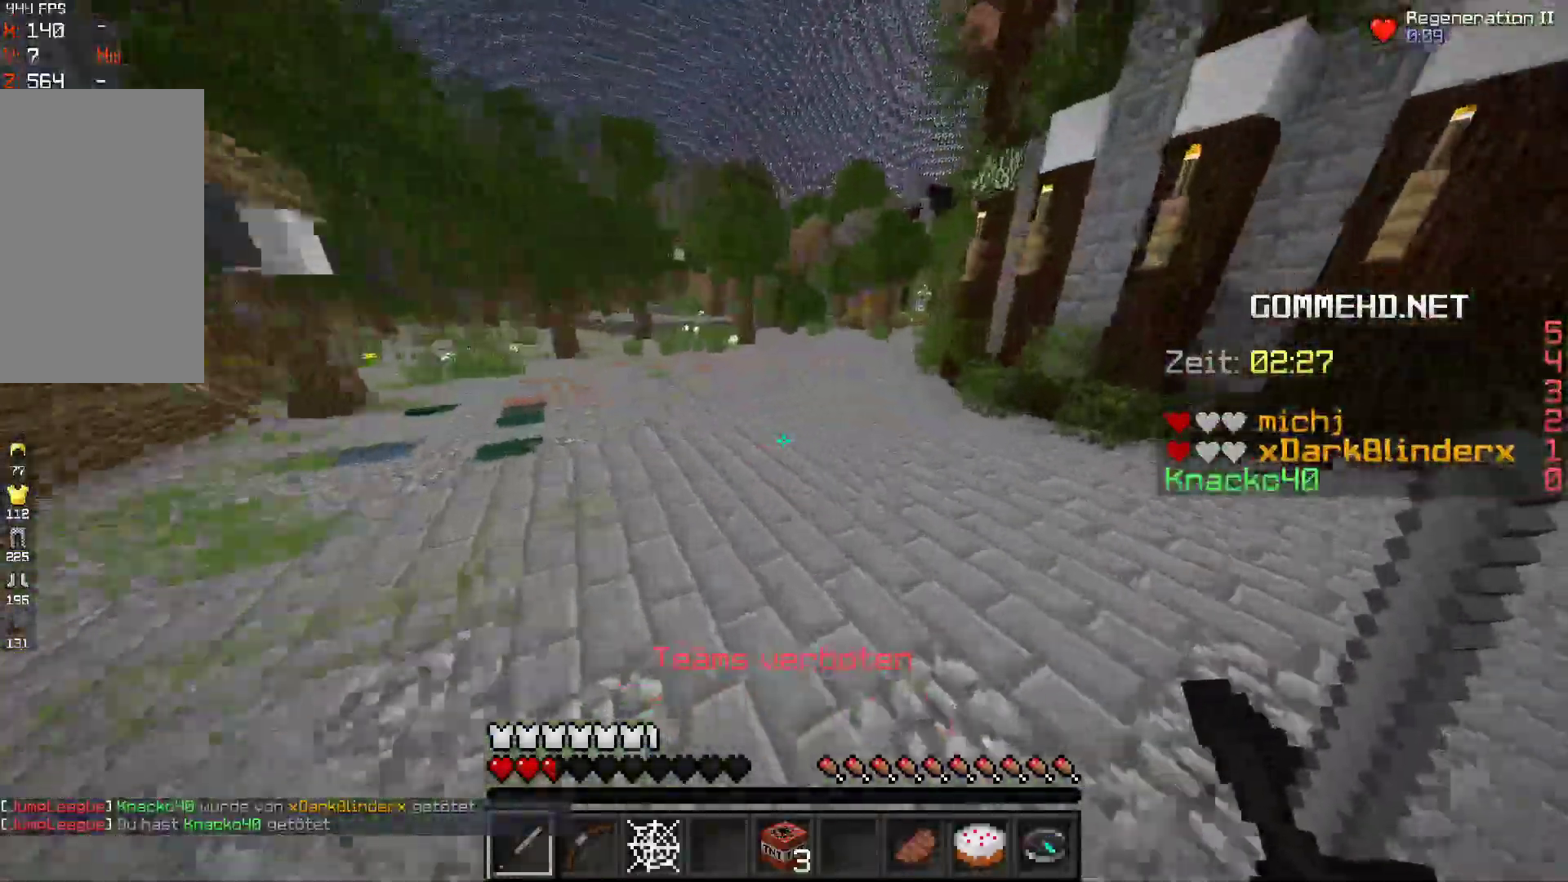
{"keys": ["s"], "mouse": [], "events": [[300, "w", "up"], [400, "s", "down"], [433, "space", "up"]]}
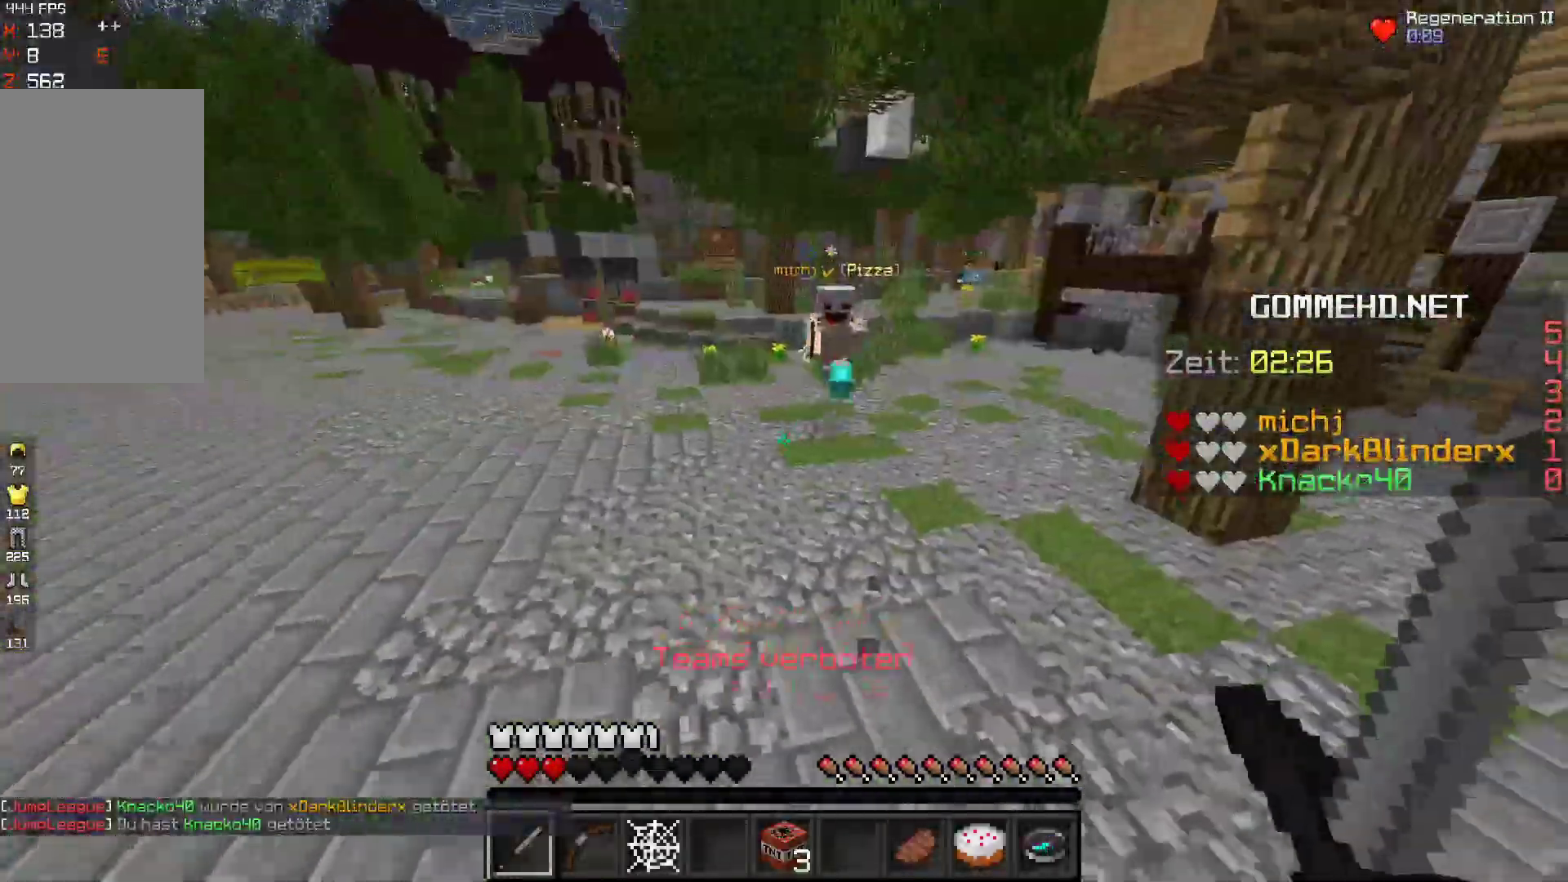
{"keys": ["s"], "mouse": [], "events": [[267, "mouse_right", "down"], [433, "mouse_right", "up"]]}
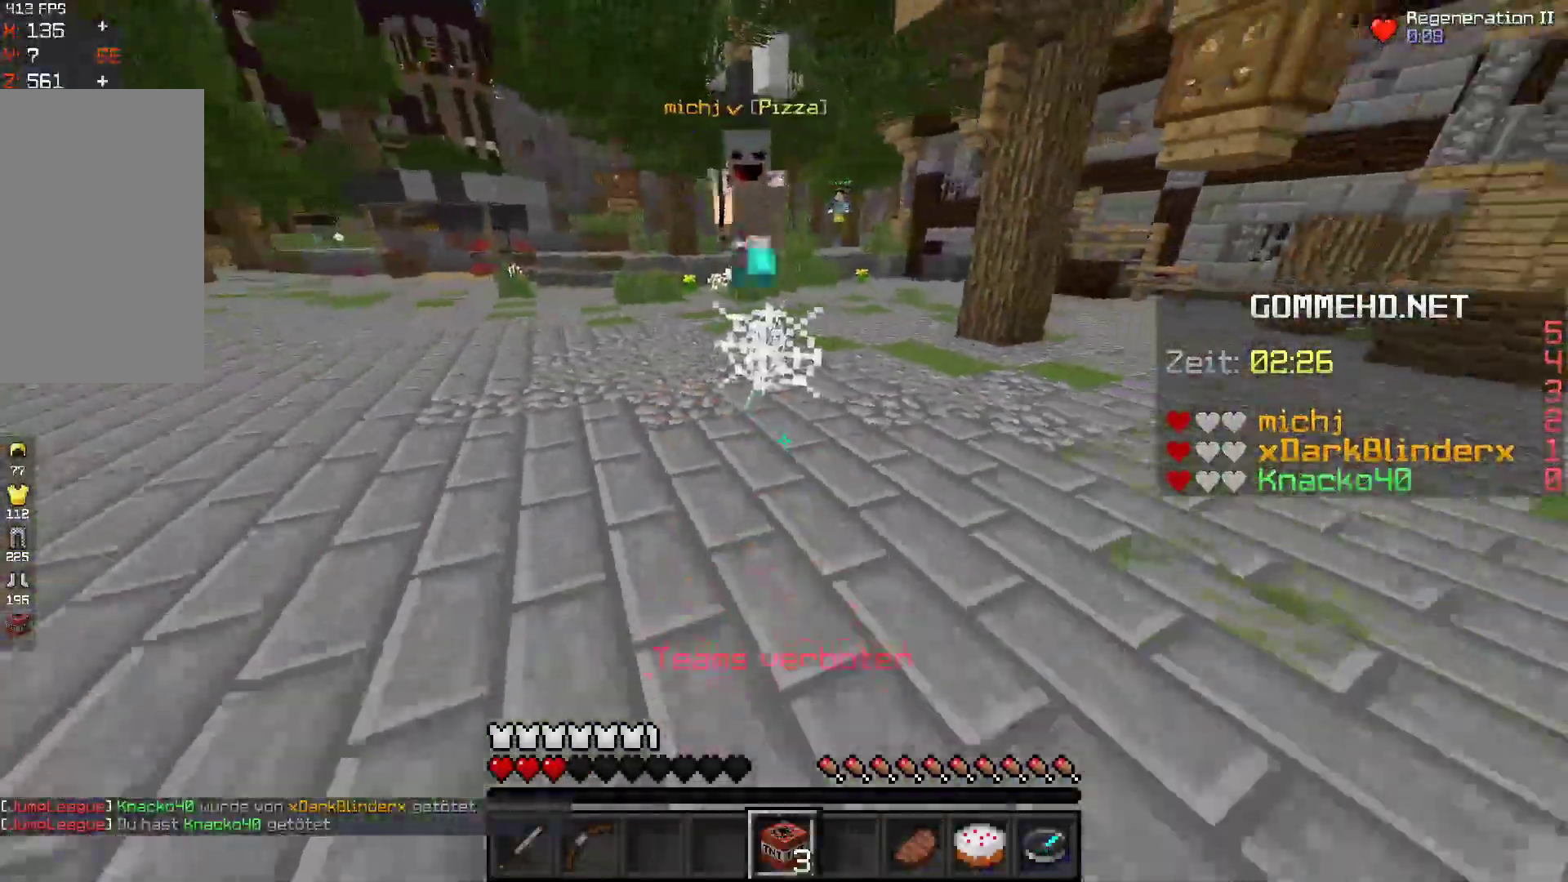
{"keys": ["d", "s"], "mouse": [], "events": [[67, "mouse_right", "down"], [333, "mouse_right", "up"], [400, "mouse_right", "down"], [433, "d", "down"], [500, "mouse_right", "up"]]}
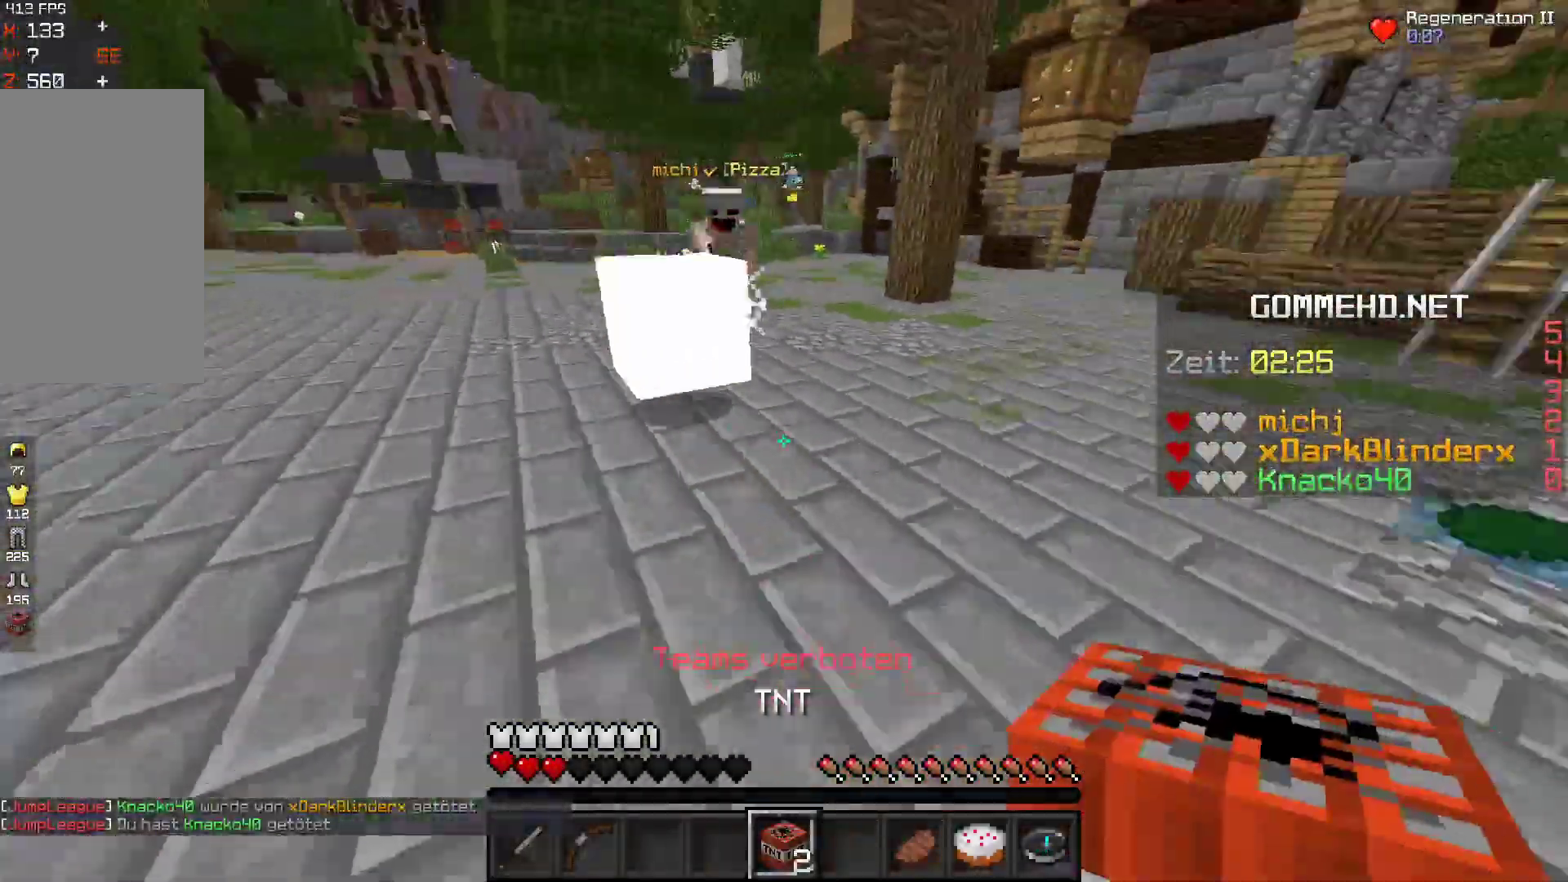
{"keys": ["space", "w"], "mouse": [], "events": [[67, "mouse_right", "down"], [233, "mouse_right", "up"], [233, "s", "up"], [267, "w", "down"], [400, "d", "up"], [433, "space", "down"]]}
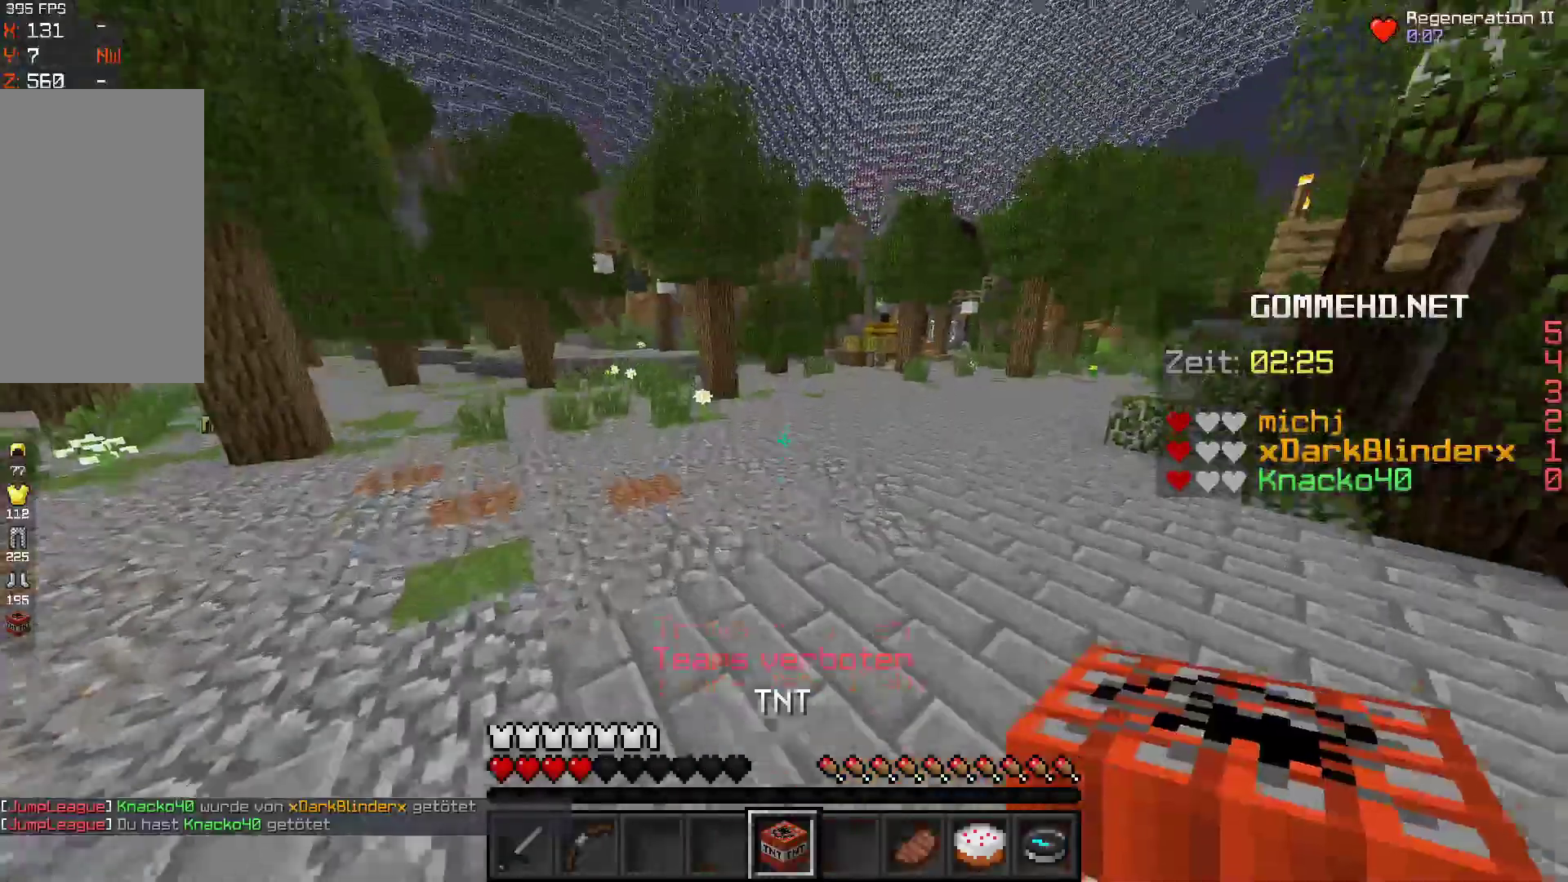
{"keys": ["space", "w"], "mouse": [], "events": []}
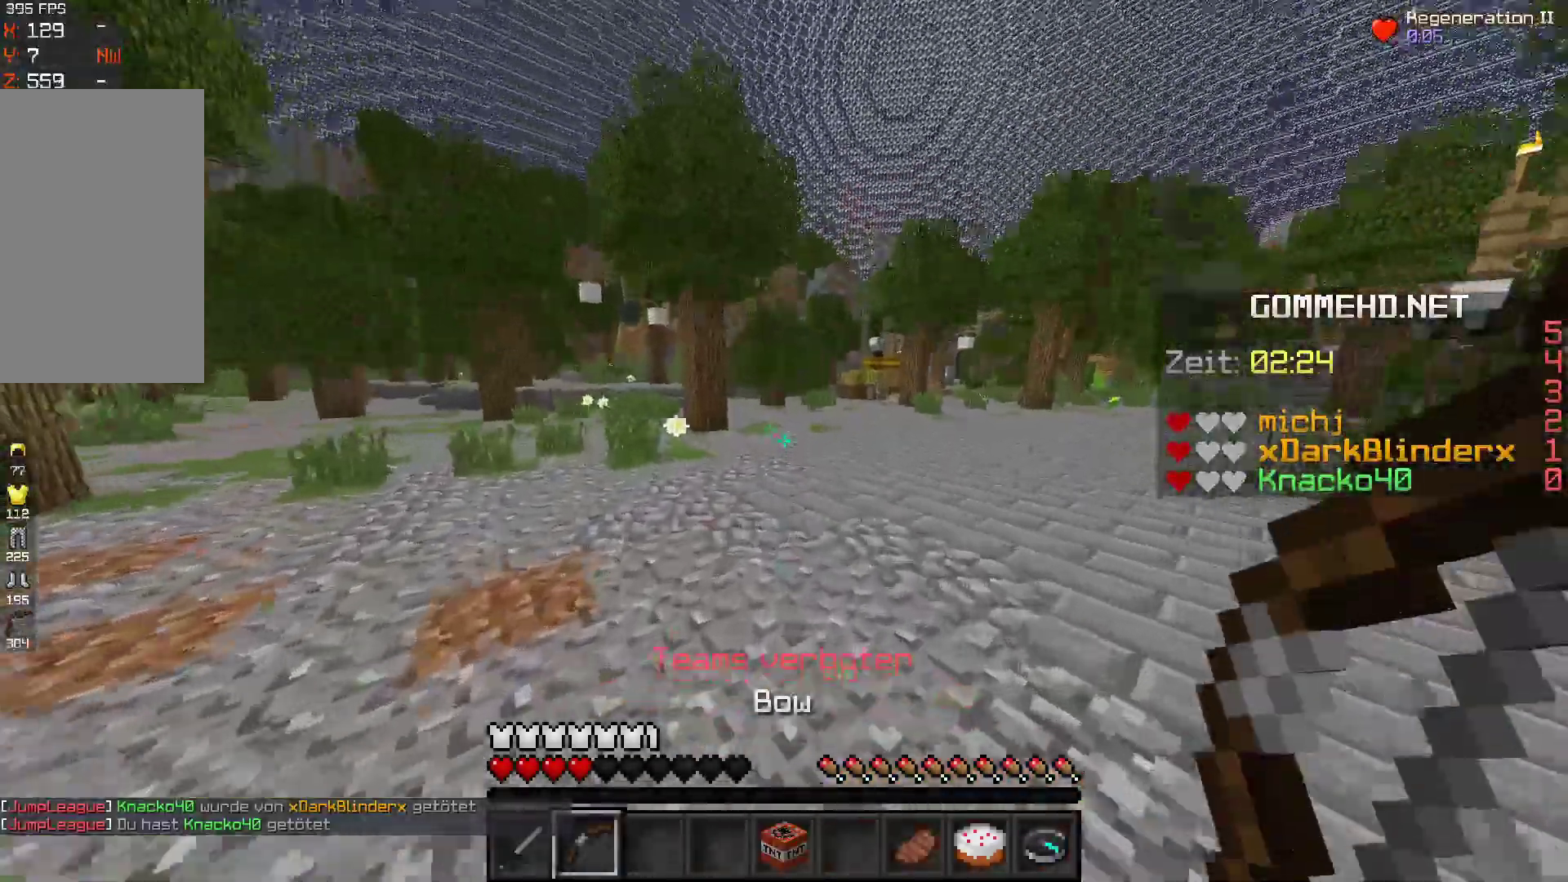
{"keys": ["d", "s"], "mouse": ["right"], "events": [[33, "mouse_right", "down"], [100, "d", "down"], [200, "w", "up"], [267, "s", "down"], [267, "space", "up"]]}
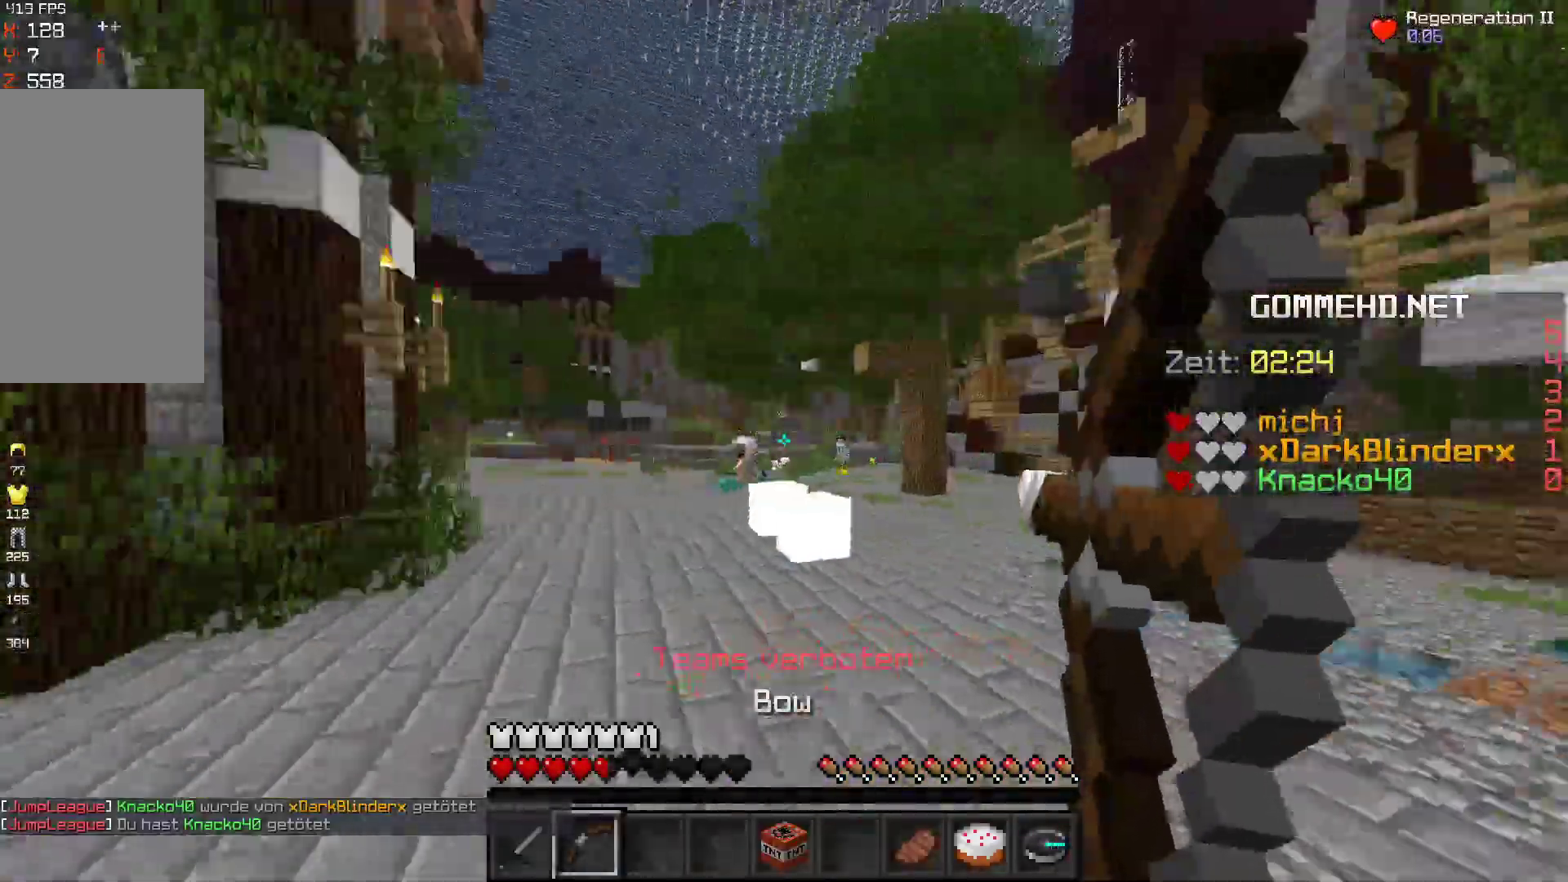
{"keys": ["a", "s"], "mouse": ["right"], "events": [[33, "d", "up"], [367, "a", "down"]]}
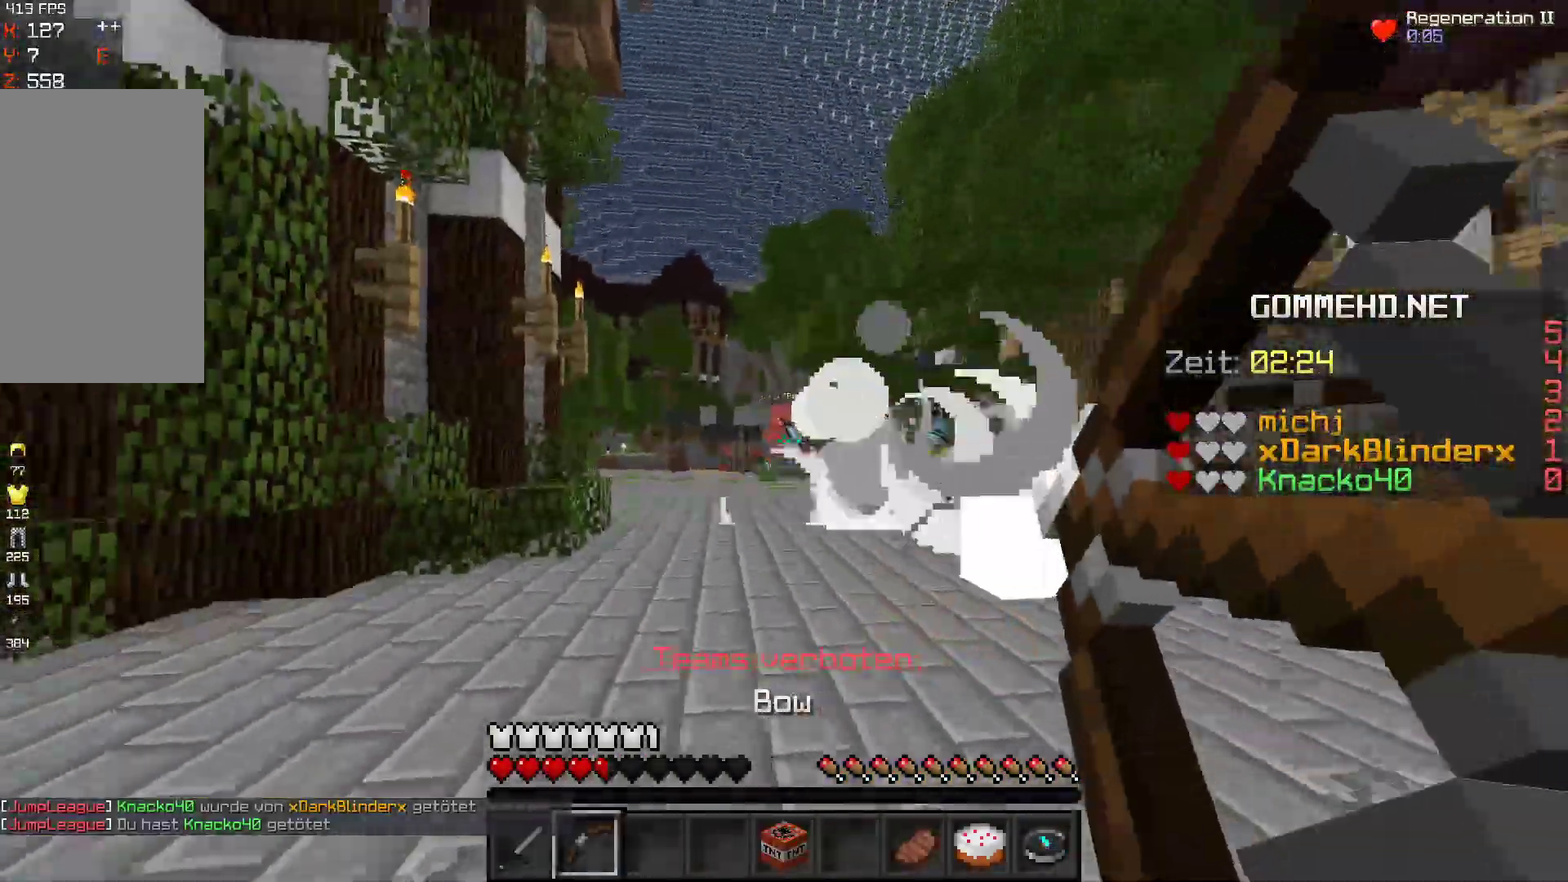
{"keys": ["s"], "mouse": ["right"], "events": [[300, "a", "up"]]}
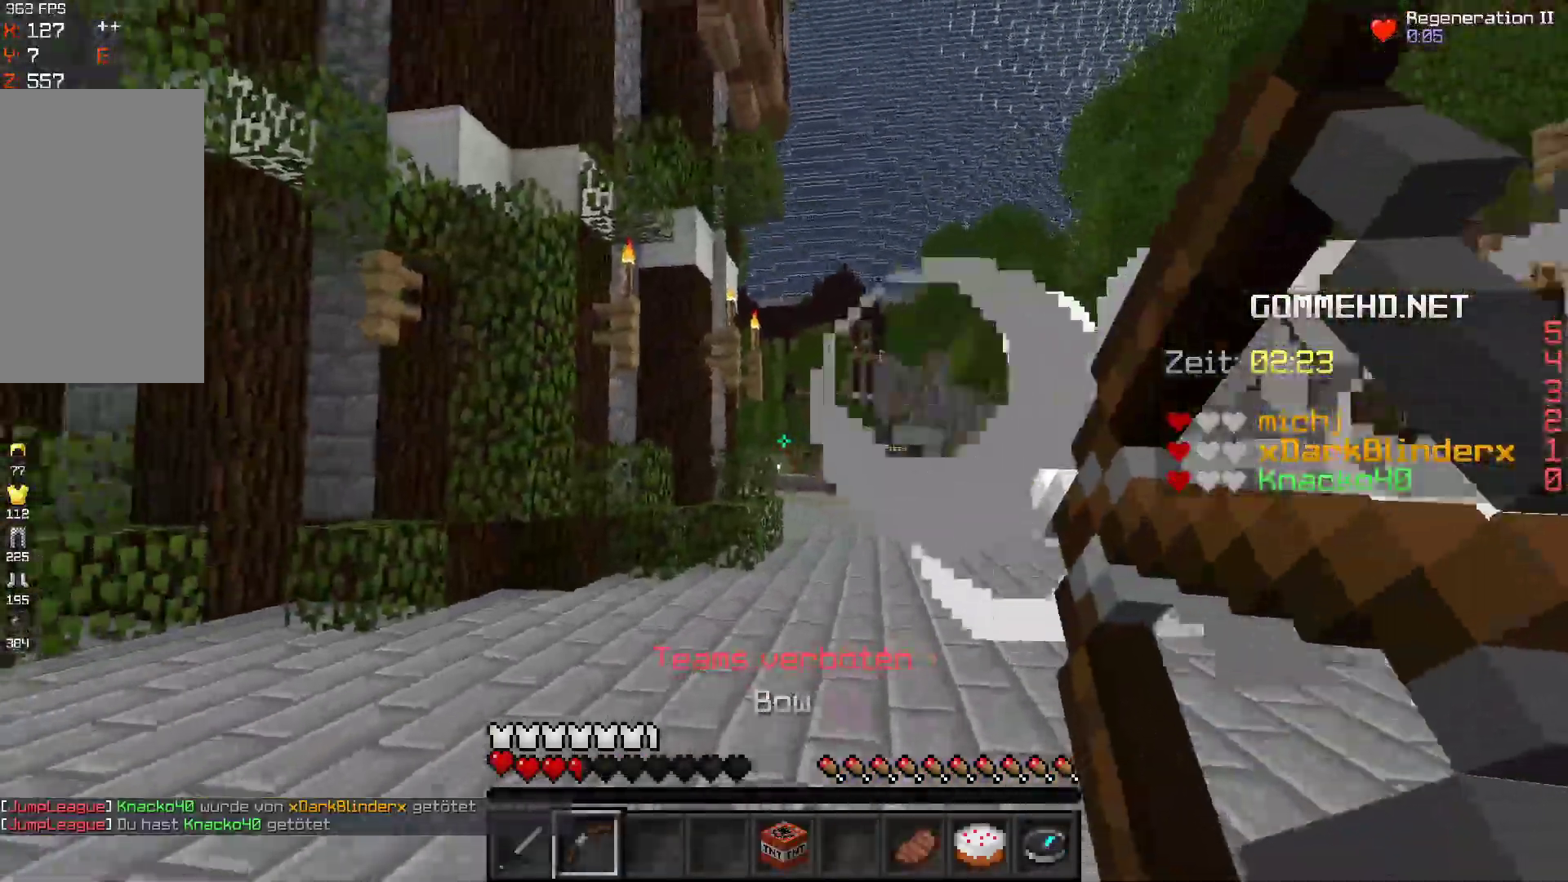
{"keys": ["a", "s"], "mouse": [], "events": [[100, "a", "down"], [100, "mouse_right", "up"]]}
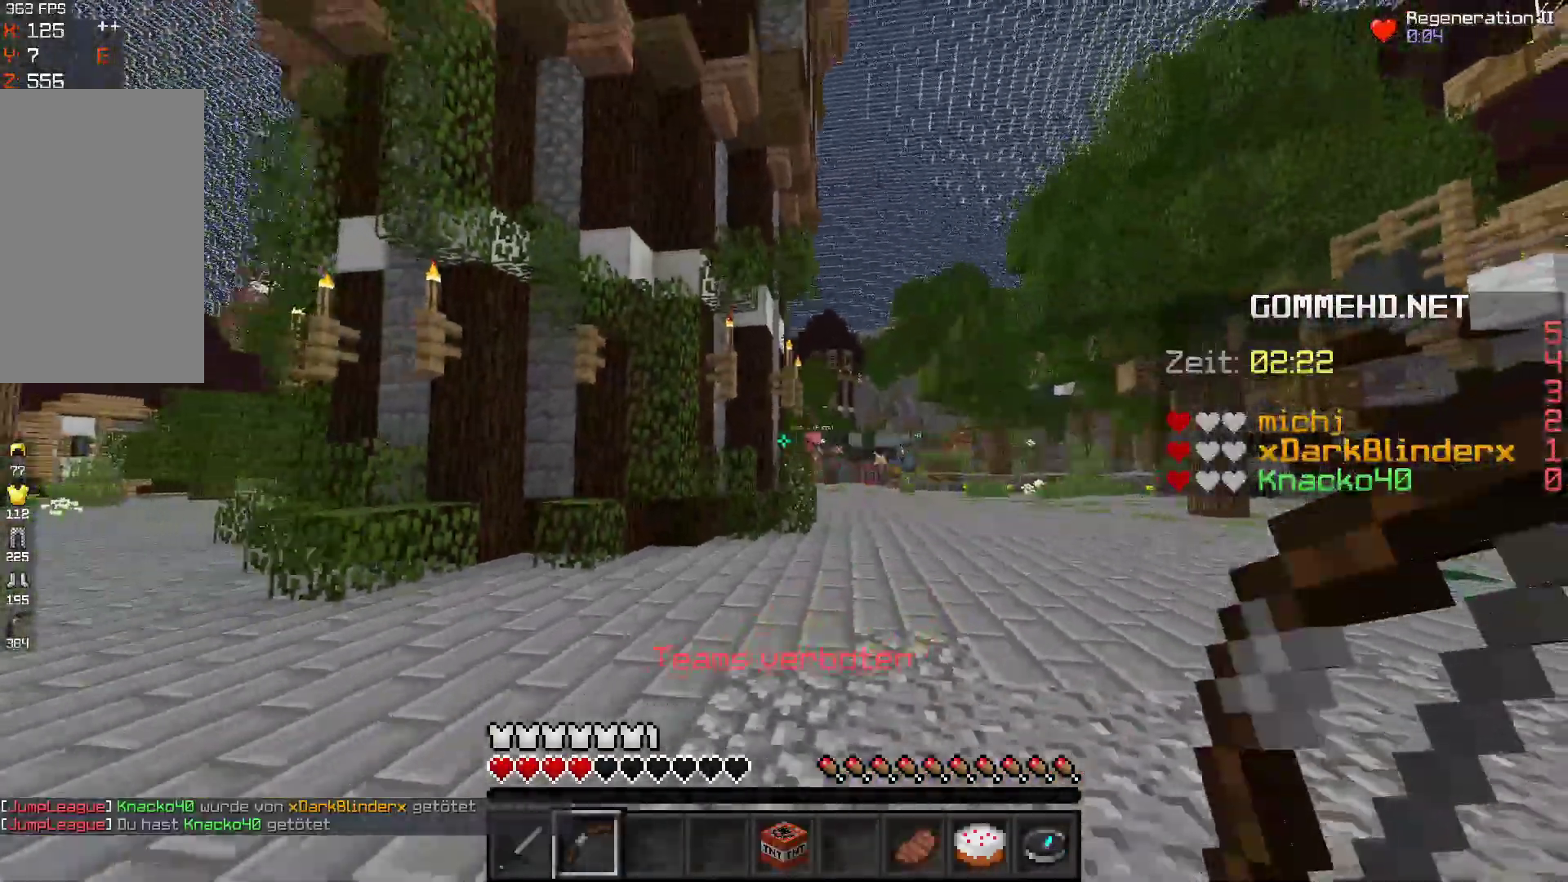
{"keys": ["a", "space", "w"], "mouse": [], "events": [[200, "s", "up"], [300, "w", "down"], [367, "space", "down"]]}
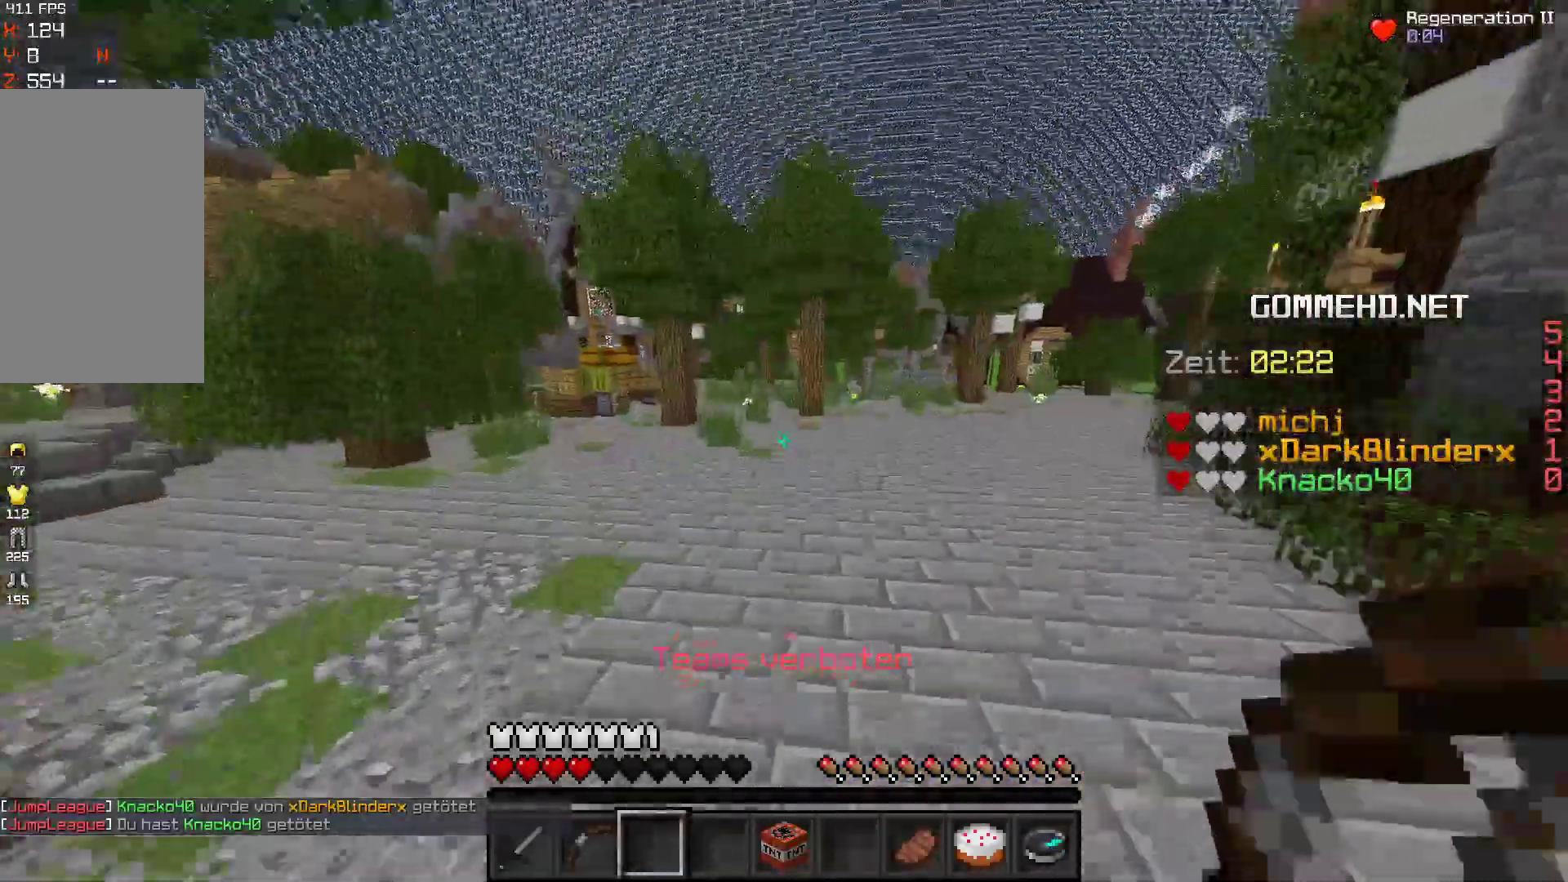
{"keys": ["a", "w"], "mouse": [], "events": [[400, "space", "up"]]}
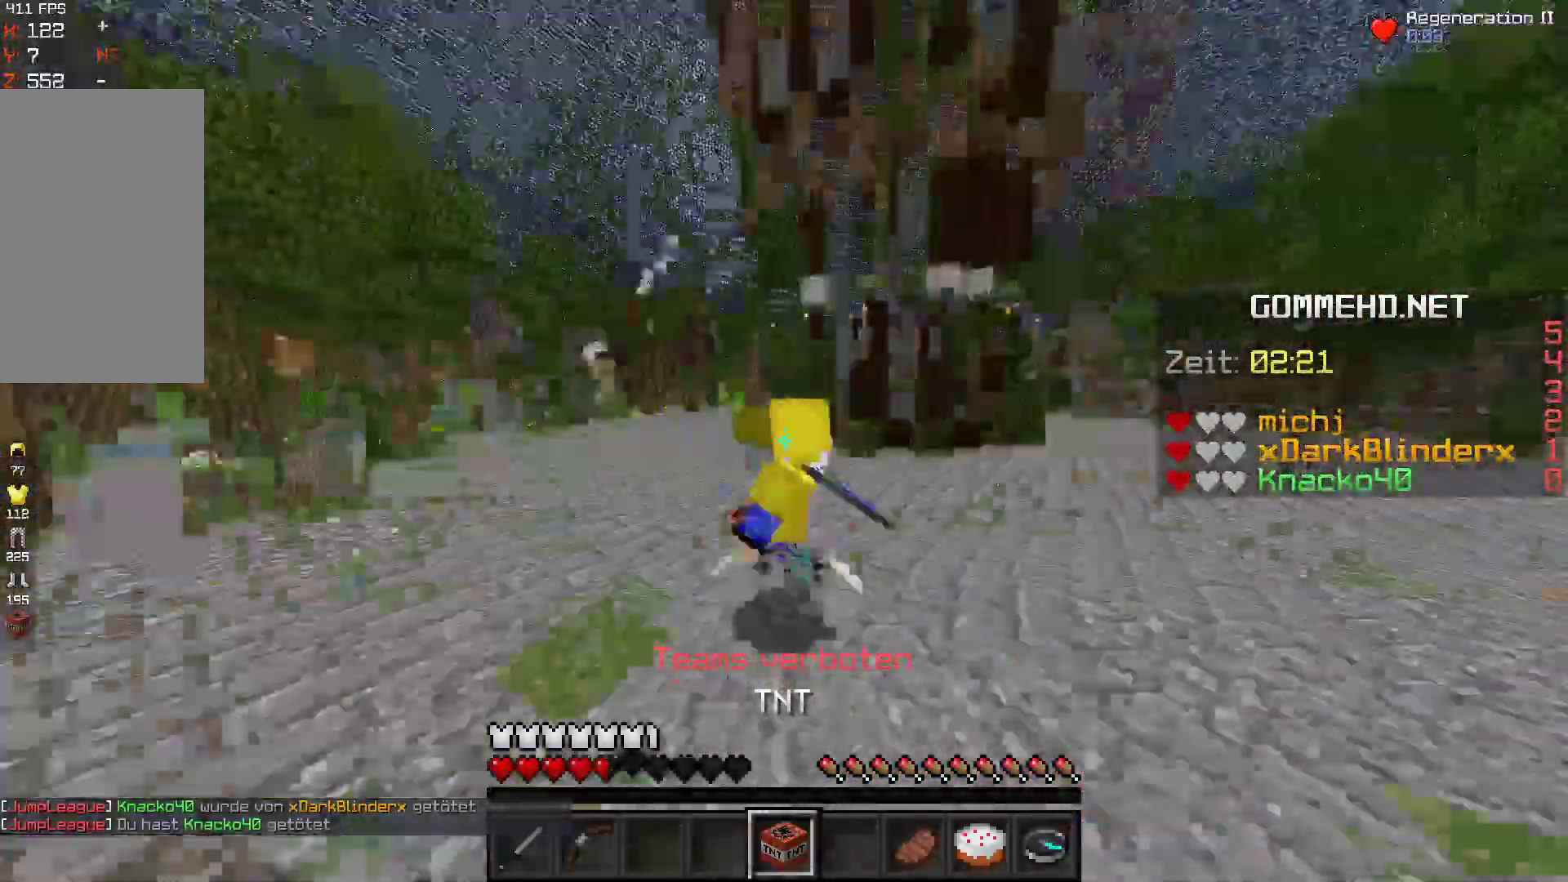
{"keys": ["d", "space", "w"], "mouse": [], "events": [[333, "a", "up"], [333, "d", "down"], [500, "space", "down"]]}
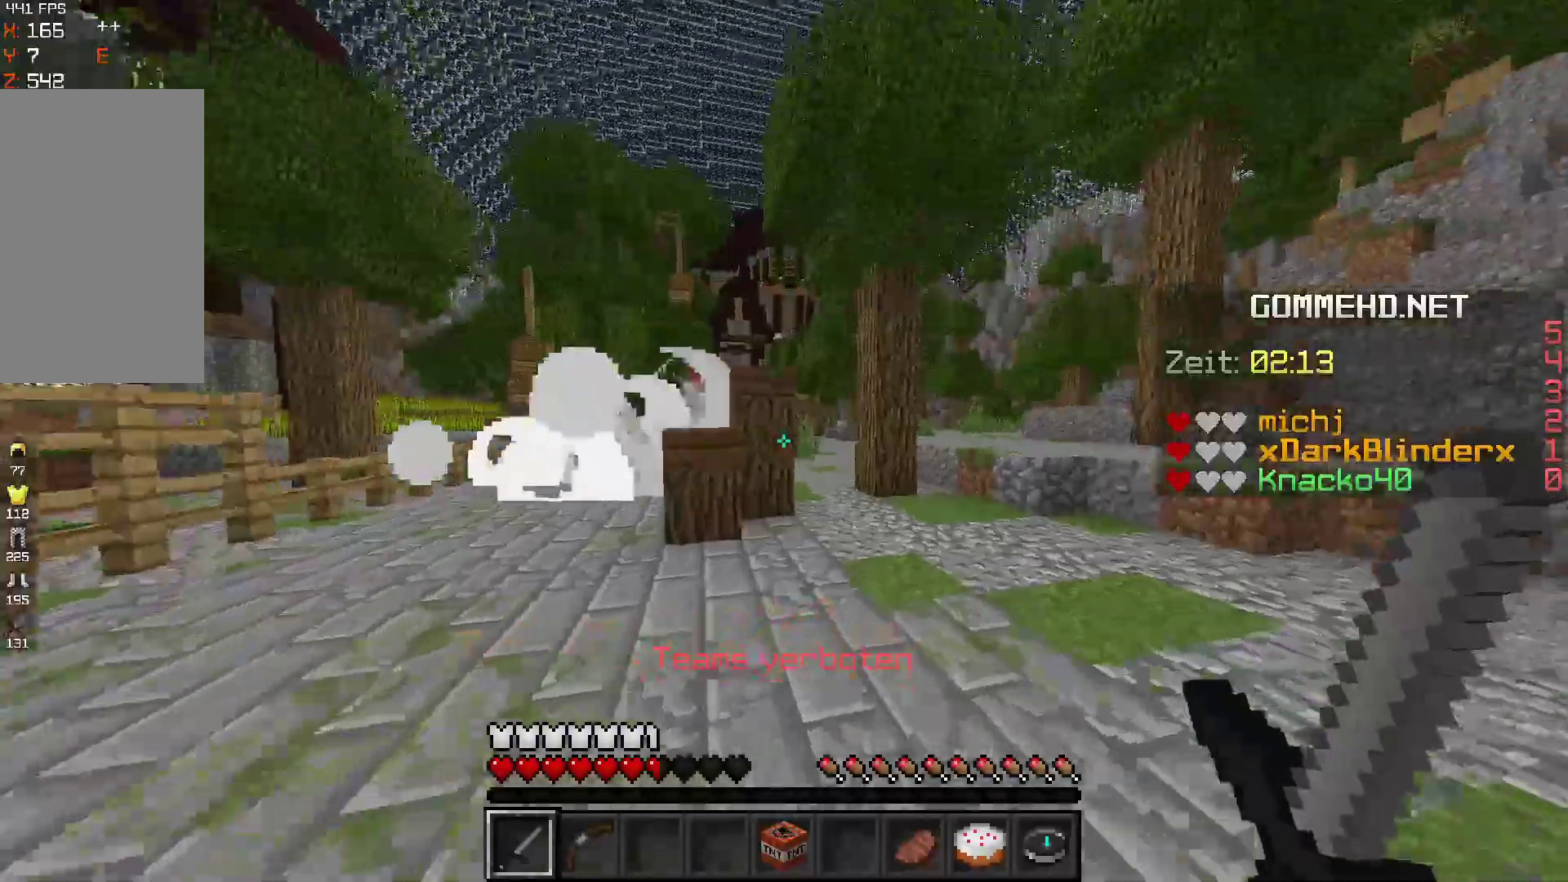
{"keys": ["space", "w"], "mouse": [], "events": [[267, "d", "up"]]}
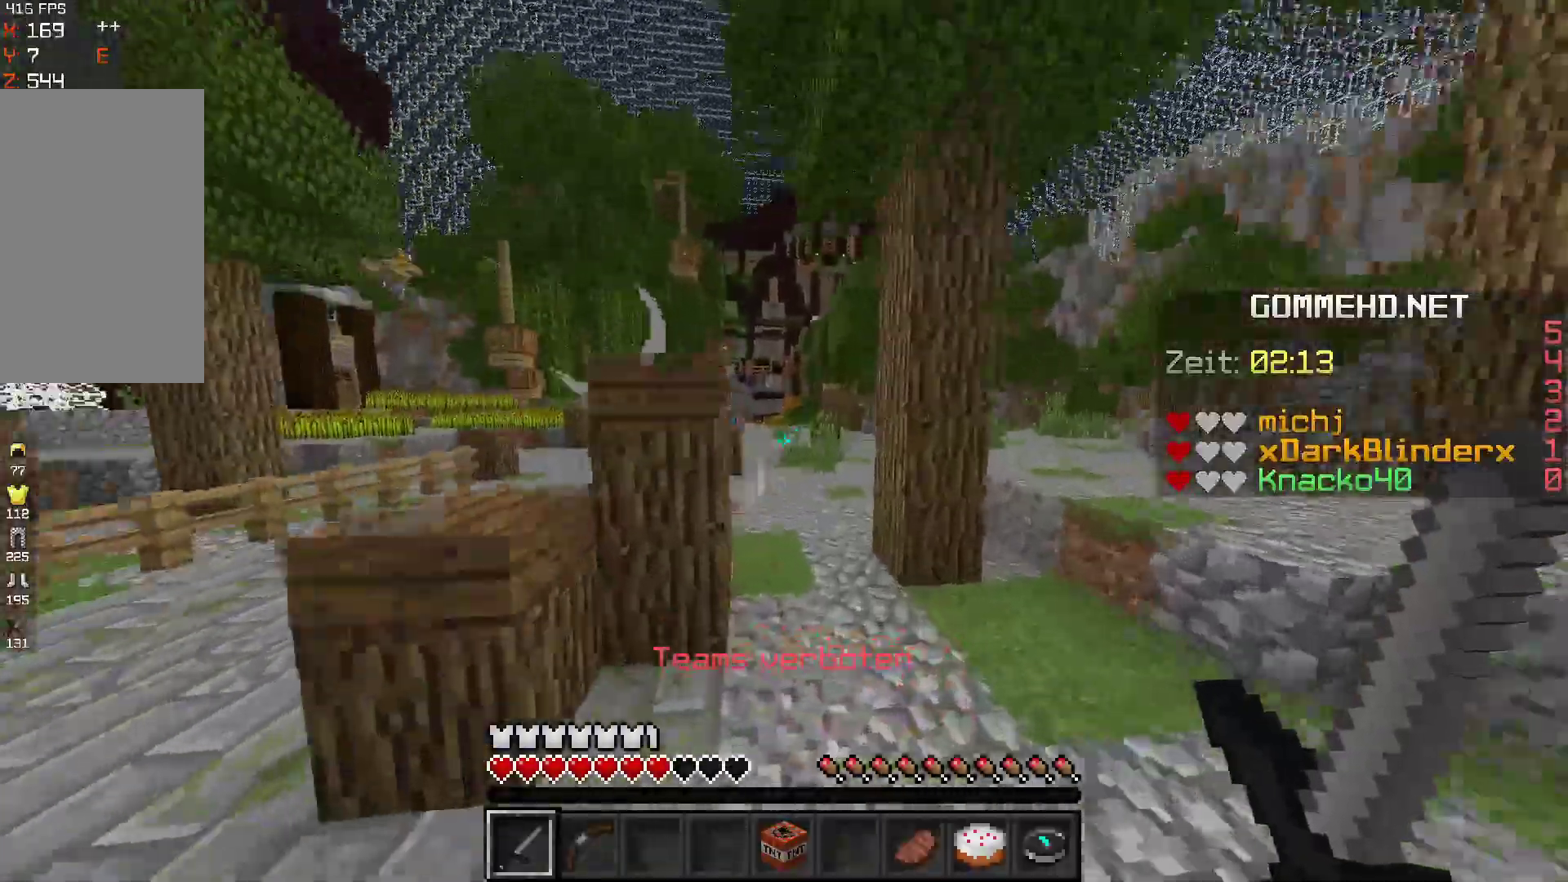
{"keys": ["space", "w"], "mouse": [], "events": []}
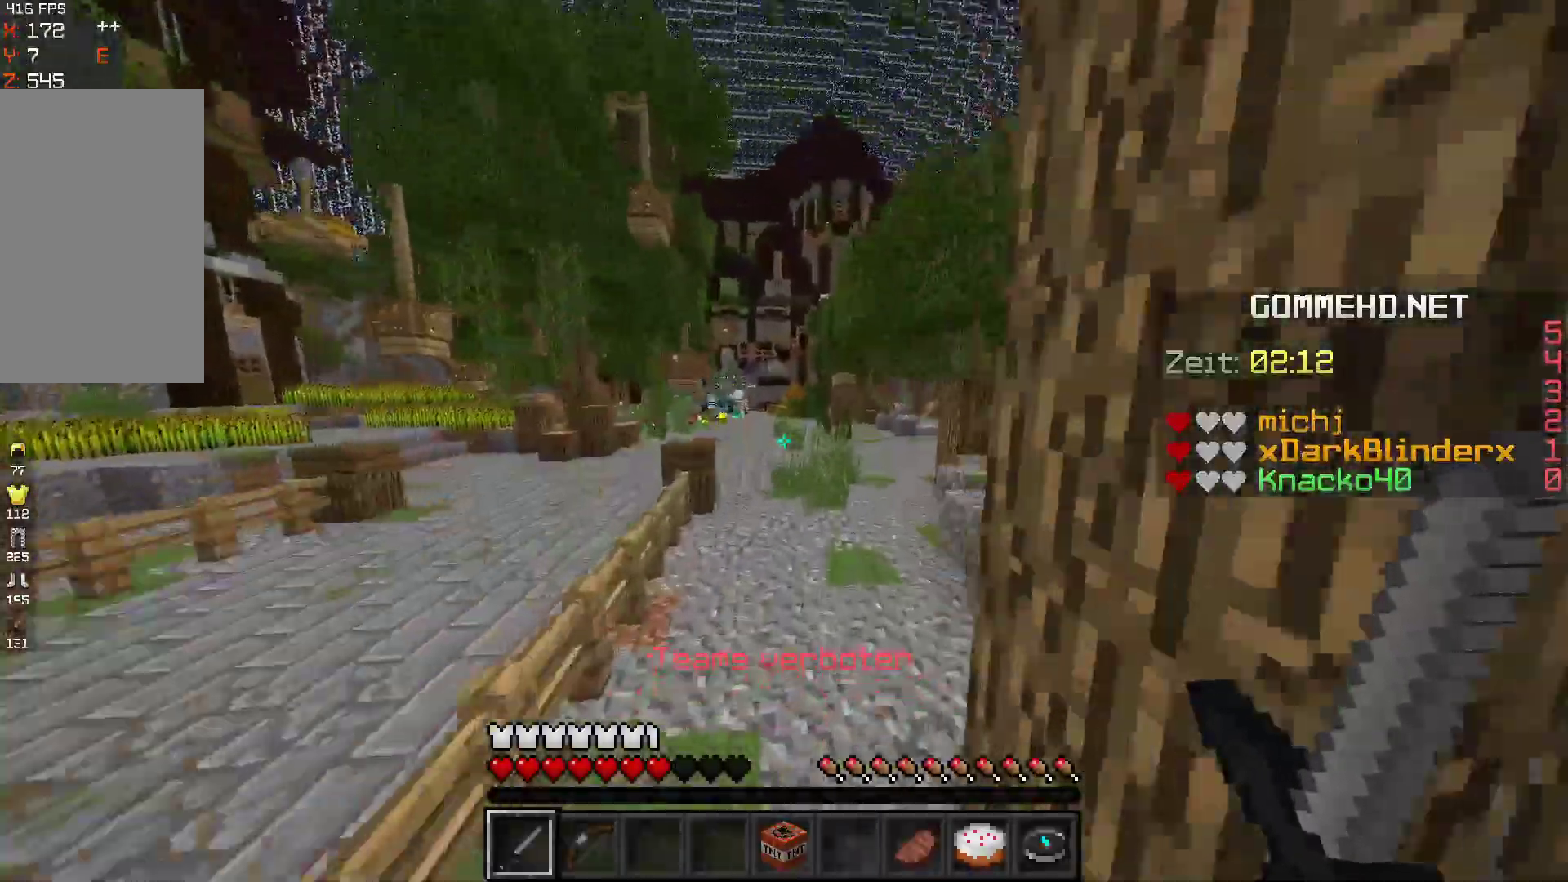
{"keys": ["space", "w"], "mouse": [], "events": []}
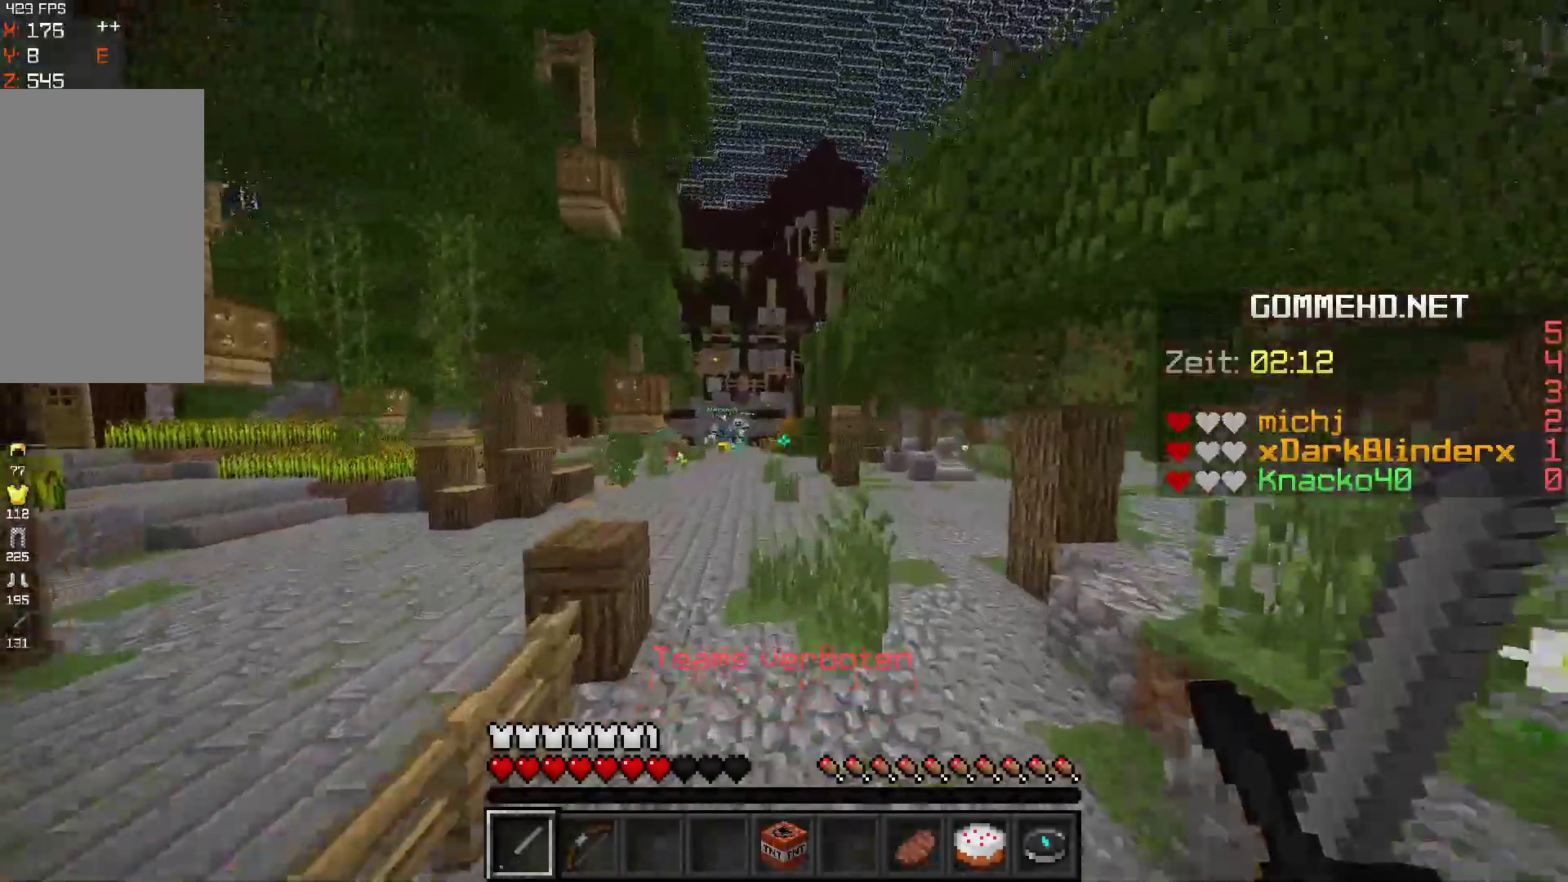
{"keys": ["space", "w"], "mouse": [], "events": []}
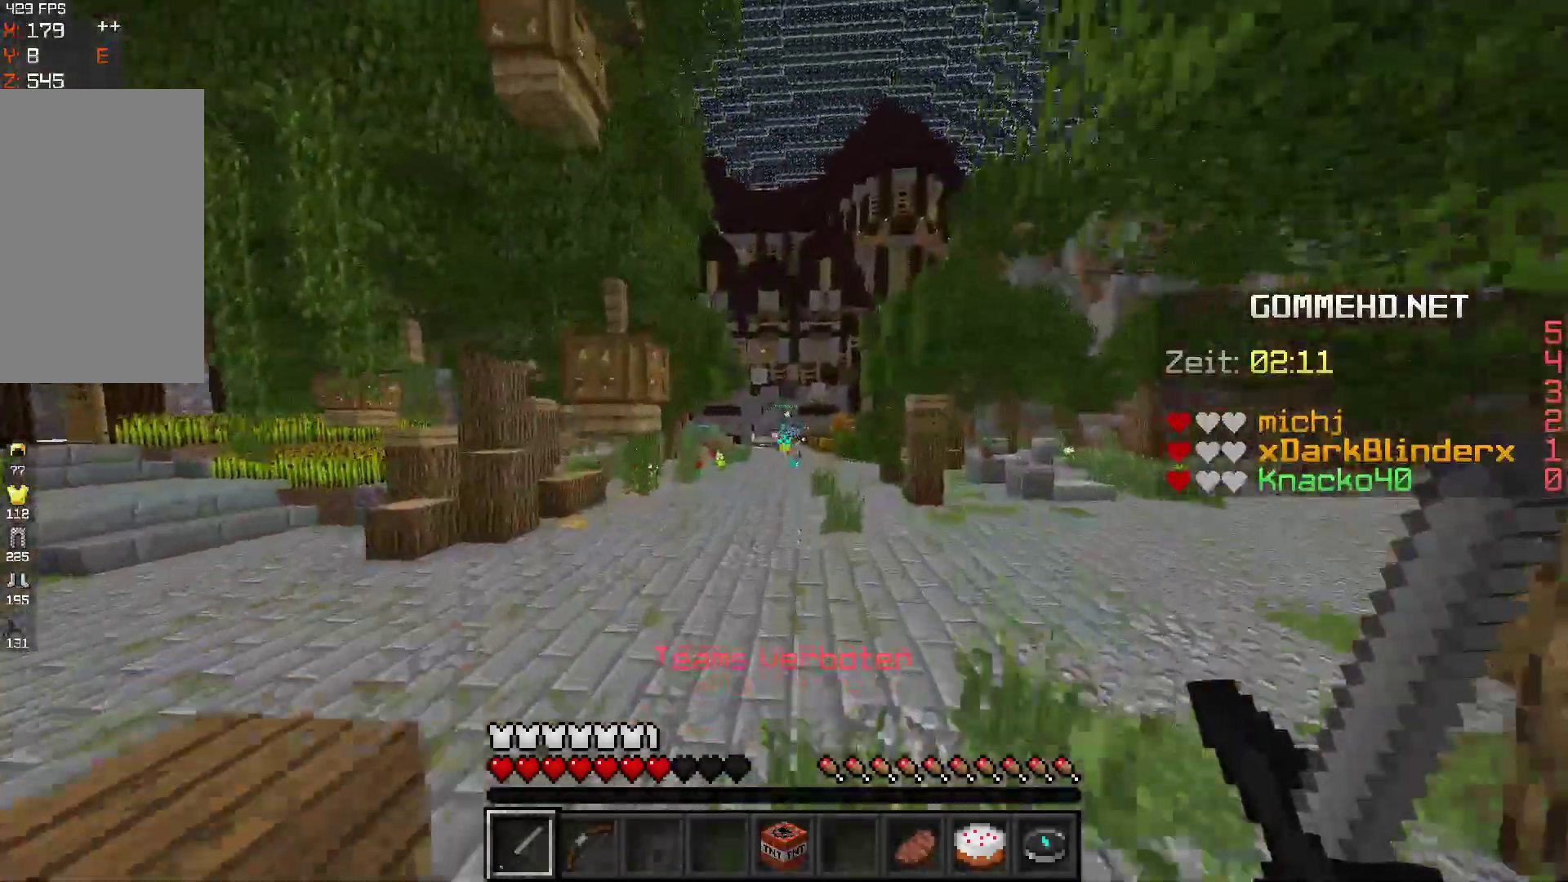
{"keys": ["space", "w"], "mouse": [], "events": []}
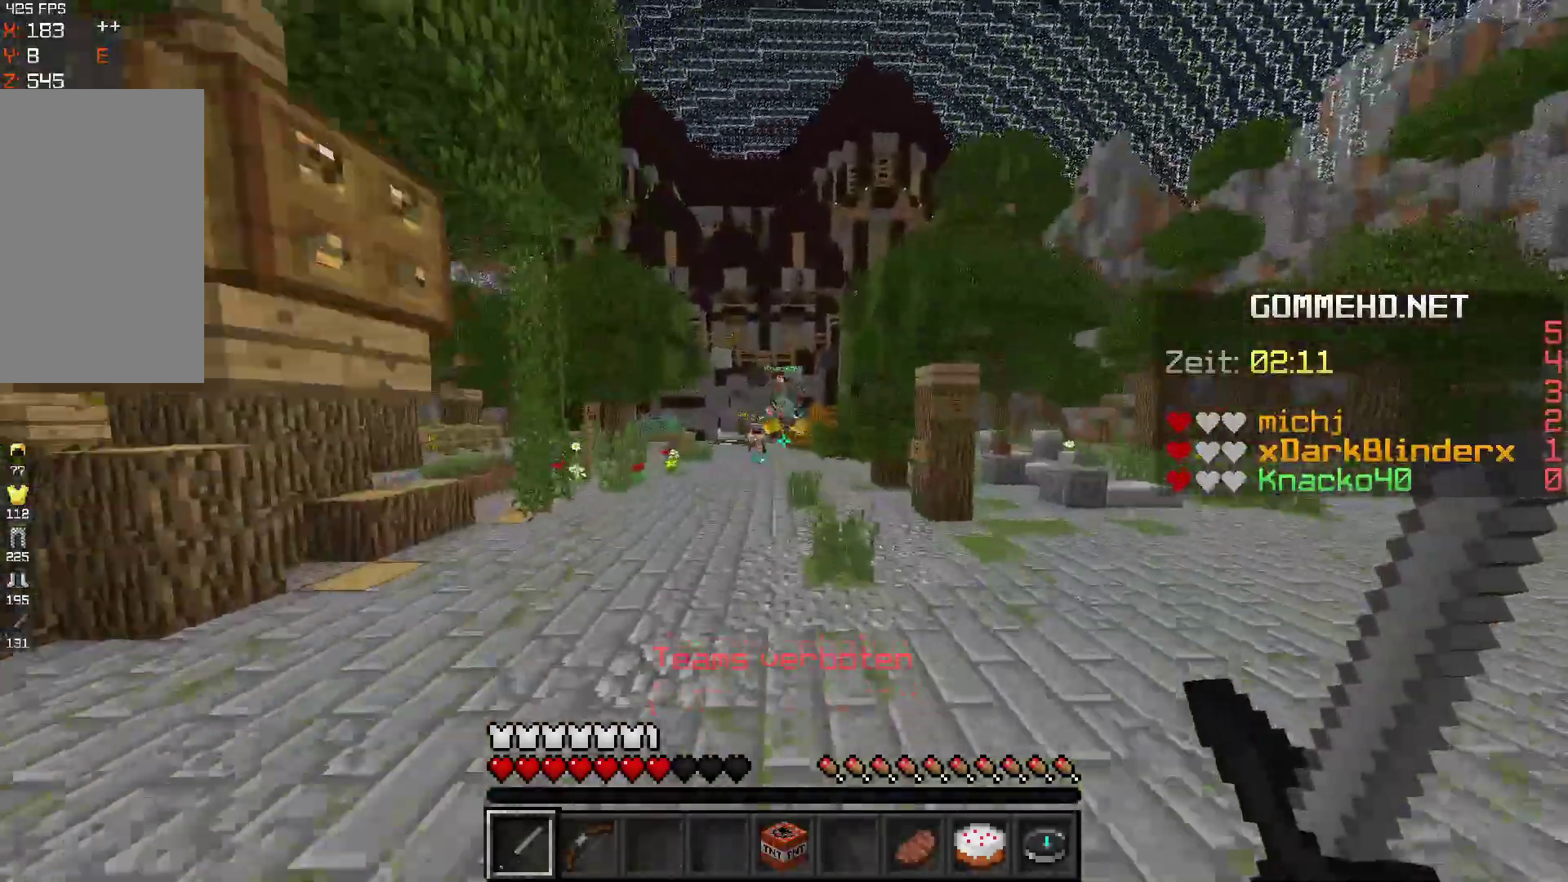
{"keys": ["space", "w"], "mouse": [], "events": []}
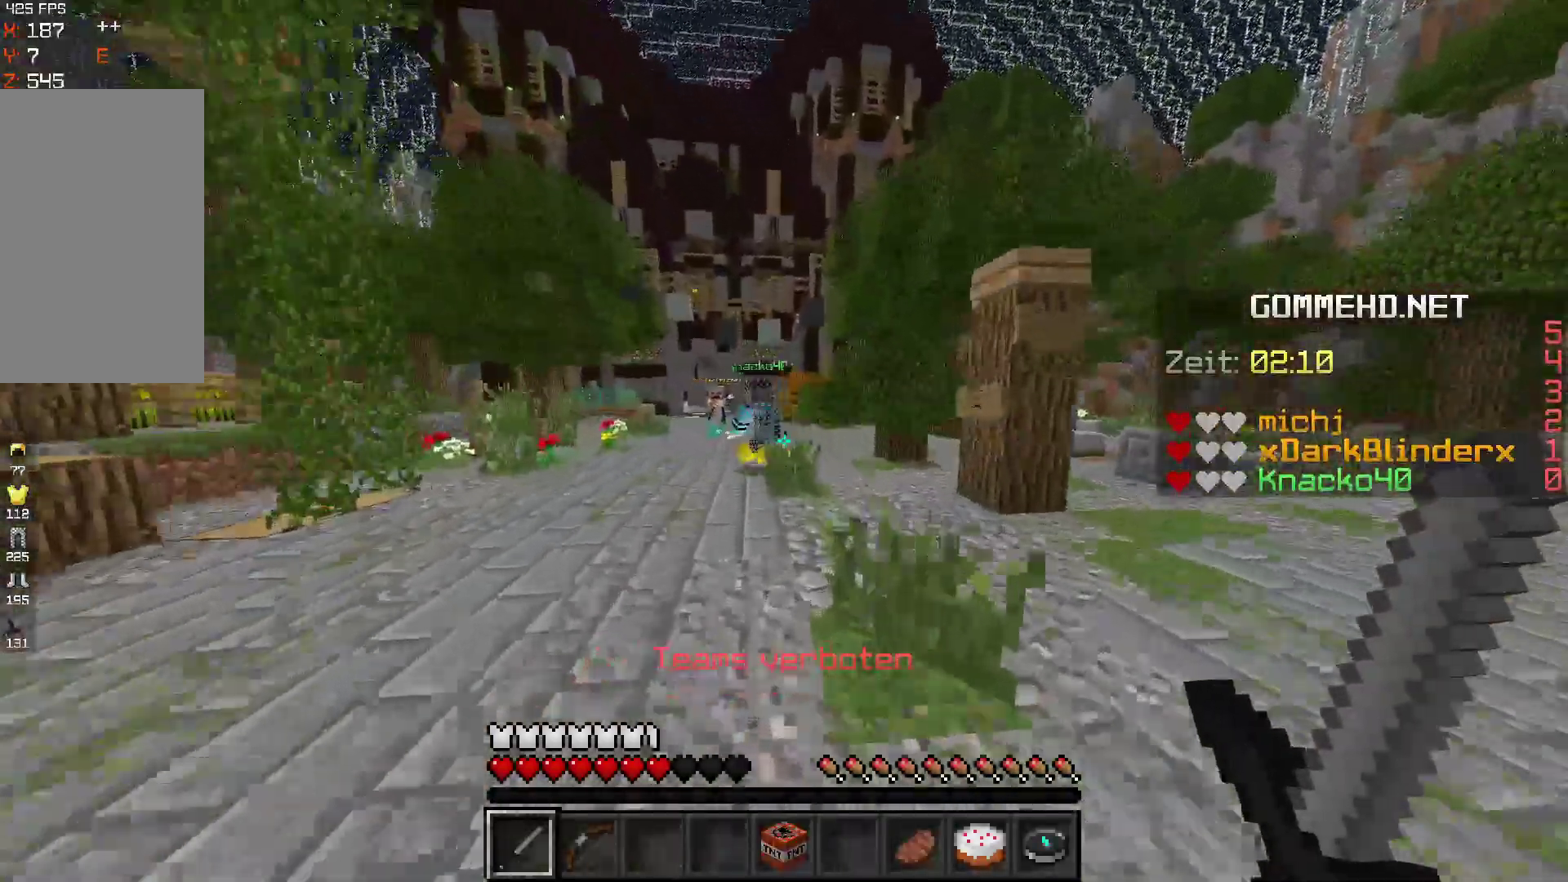
{"keys": ["a", "space", "w"], "mouse": [], "events": [[467, "a", "down"]]}
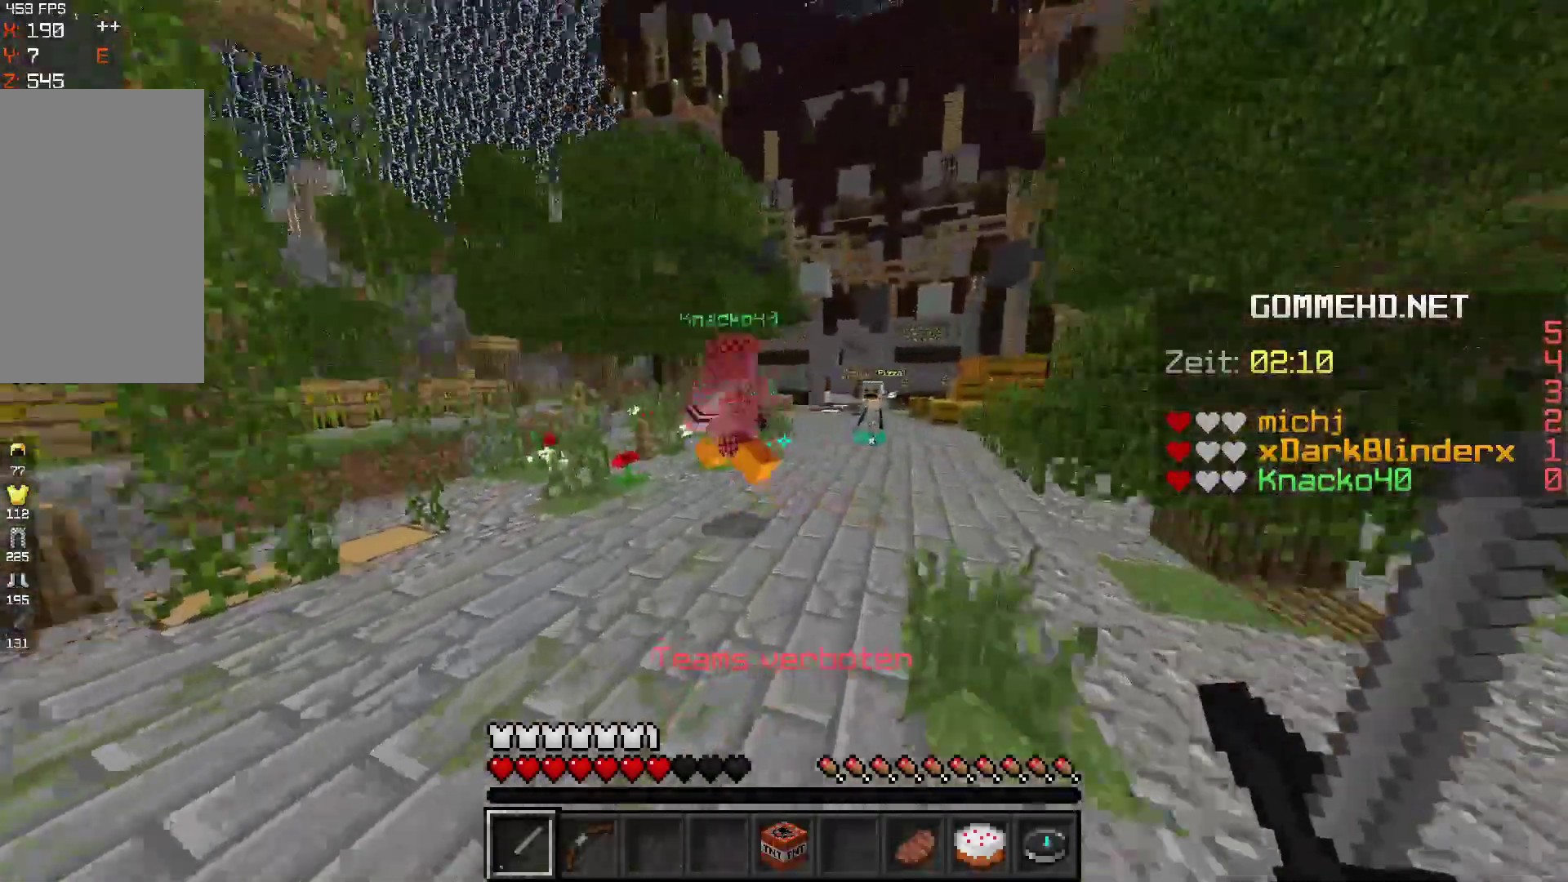
{"keys": ["space", "w"], "mouse": ["left"], "events": [[233, "a", "up"], [300, "mouse_left", "down"]]}
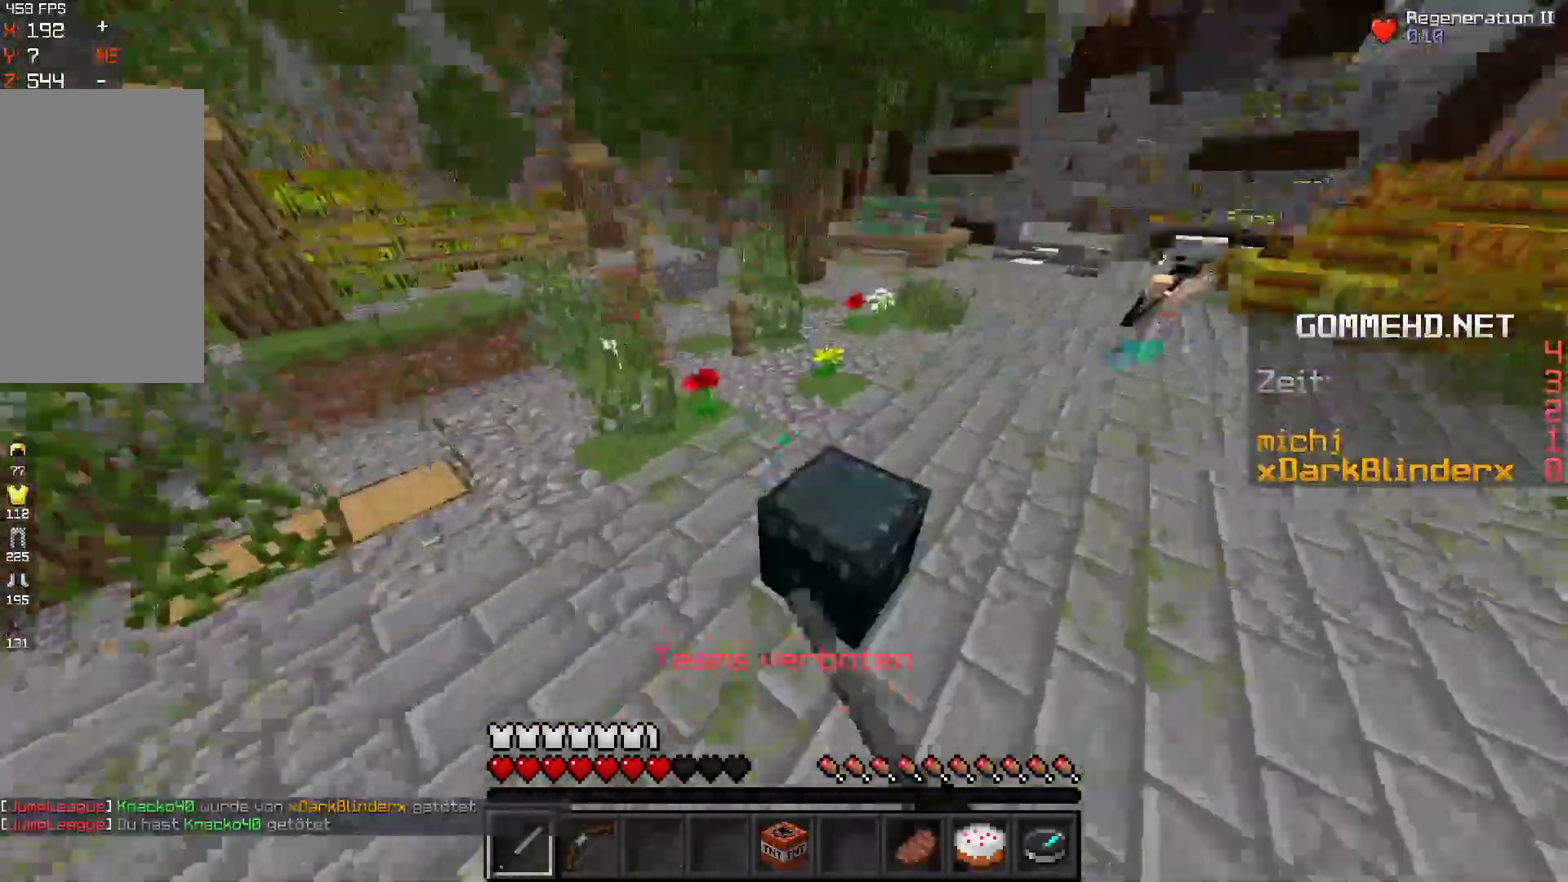
{"keys": ["d", "s"], "mouse": [], "events": [[67, "space", "up"], [233, "mouse_left", "up"], [333, "a", "down"], [333, "w", "up"], [367, "d", "down"], [433, "a", "up"], [467, "s", "down"]]}
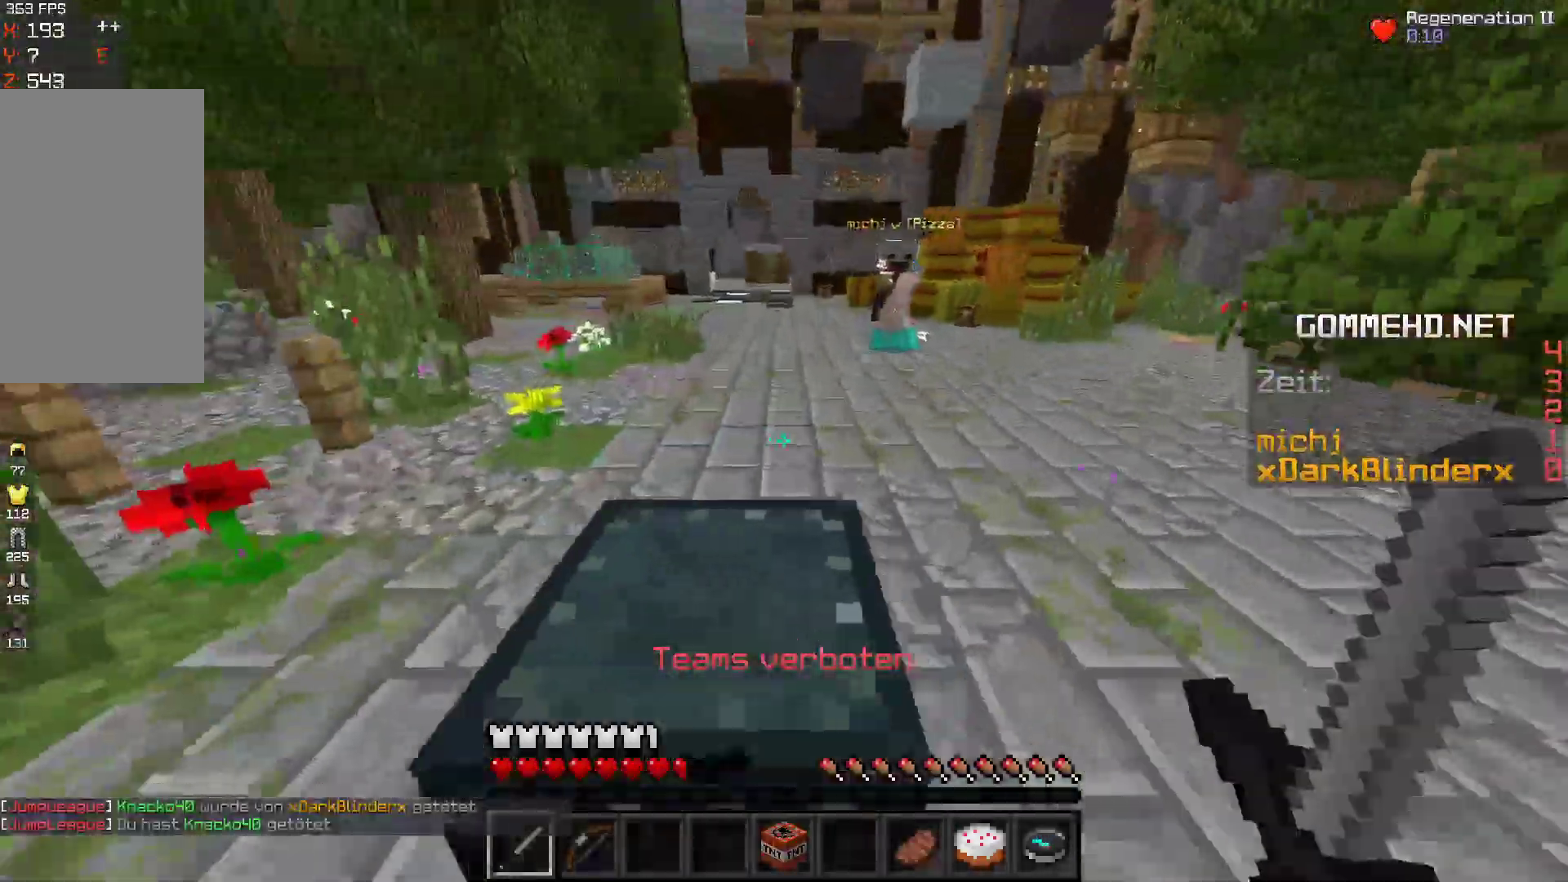
{"keys": ["d", "s"], "mouse": [], "events": []}
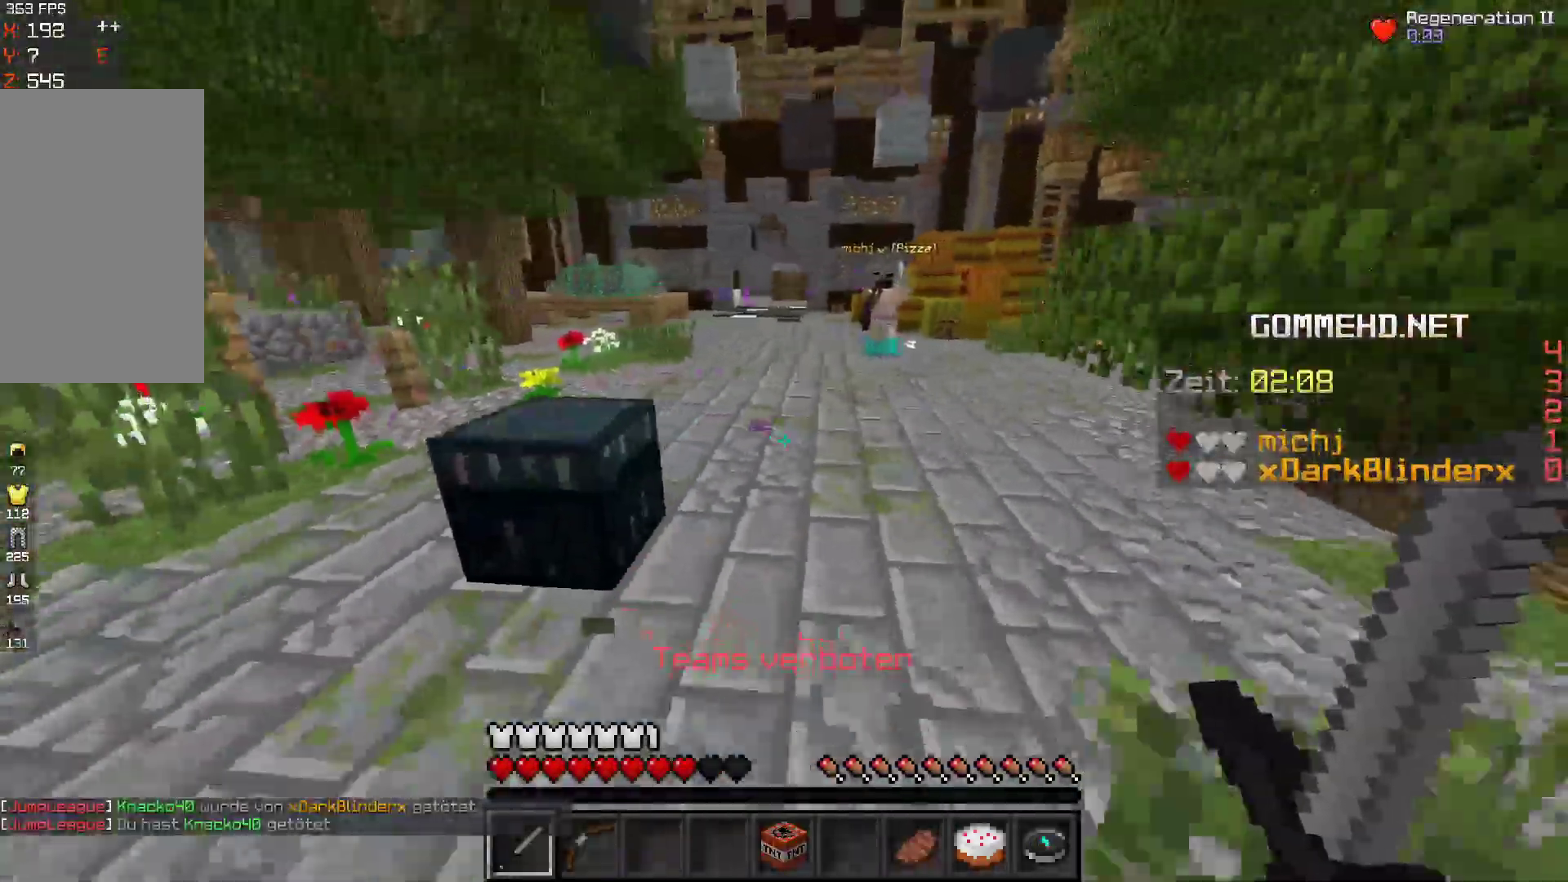
{"keys": ["d"], "mouse": [], "events": [[433, "s", "up"]]}
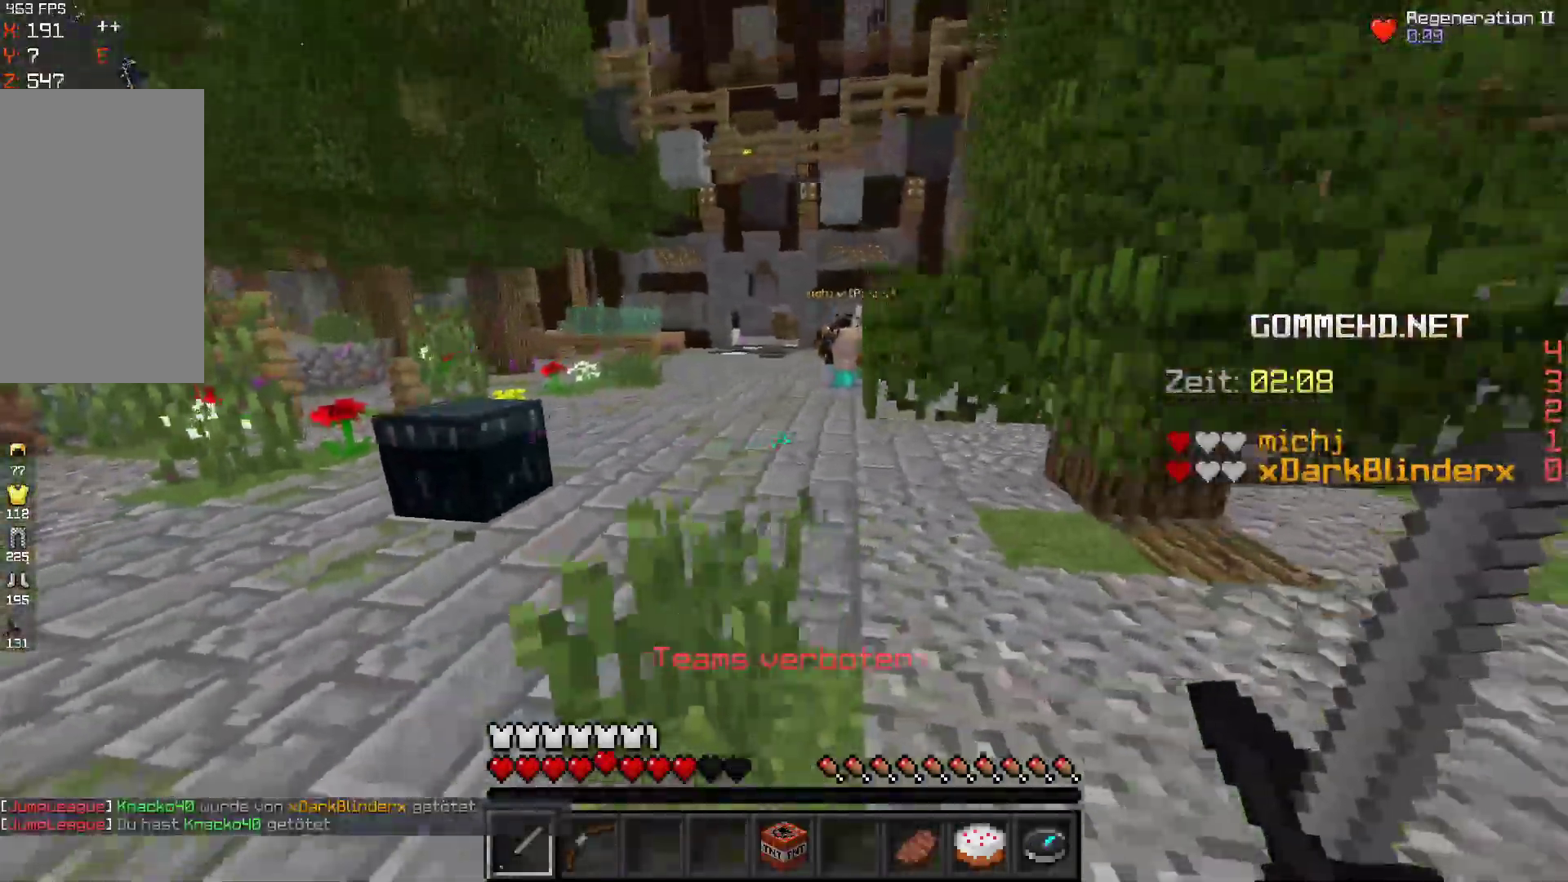
{"keys": ["a", "d", "w"], "mouse": [], "events": [[300, "w", "down"], [467, "a", "down"]]}
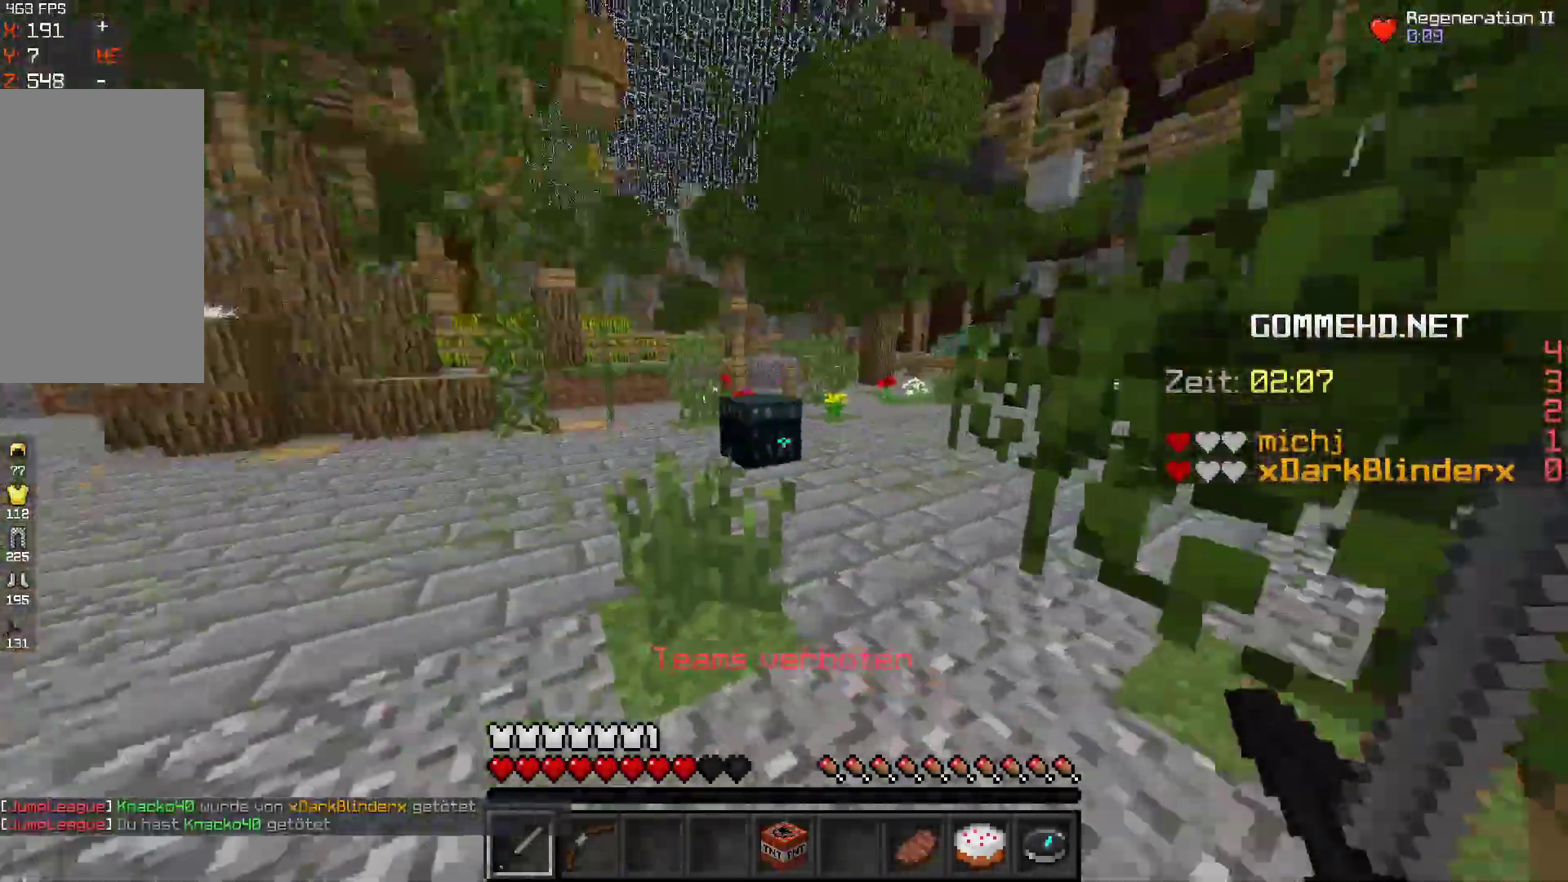
{"keys": [], "mouse": [], "events": [[33, "d", "up"], [133, "a", "up"], [267, "mouse_right", "down"], [333, "mouse_right", "up"], [333, "w", "up"]]}
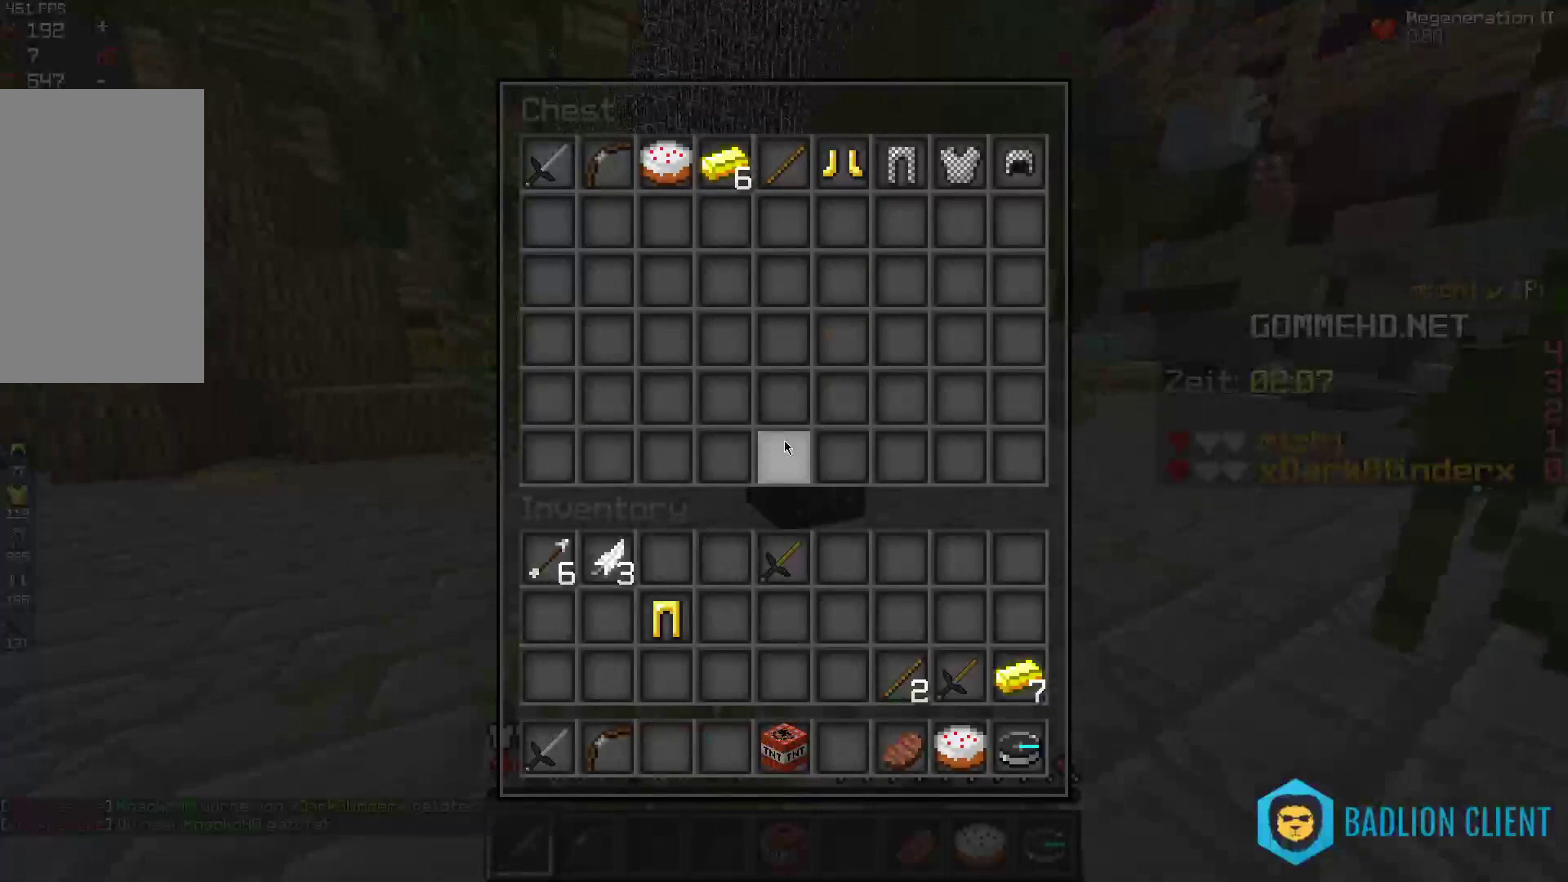
{"keys": [], "mouse": [], "events": []}
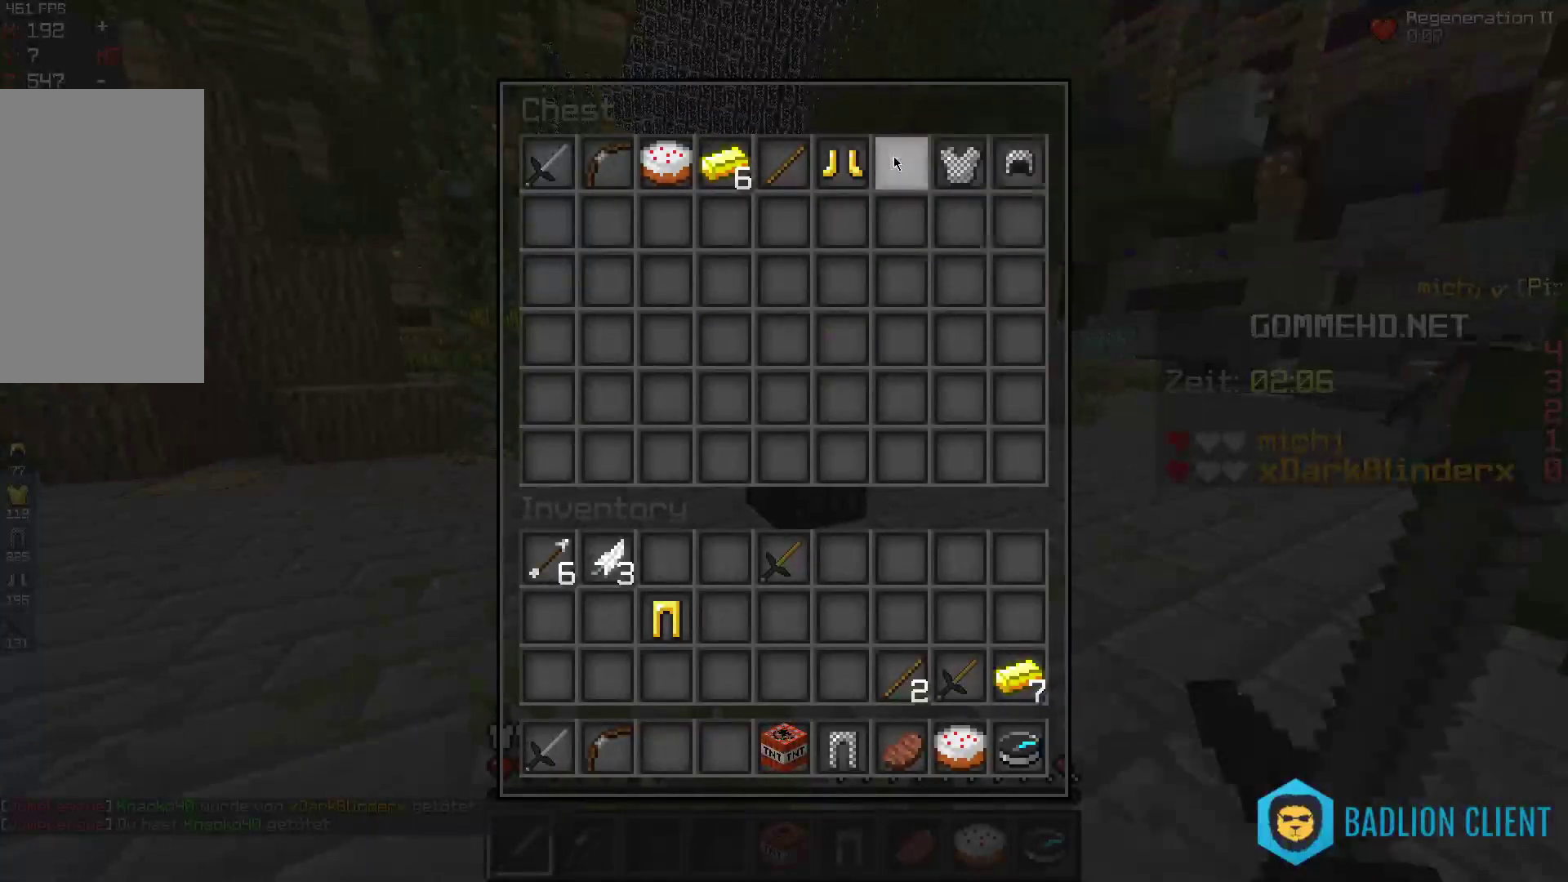
{"keys": [], "mouse": [], "events": []}